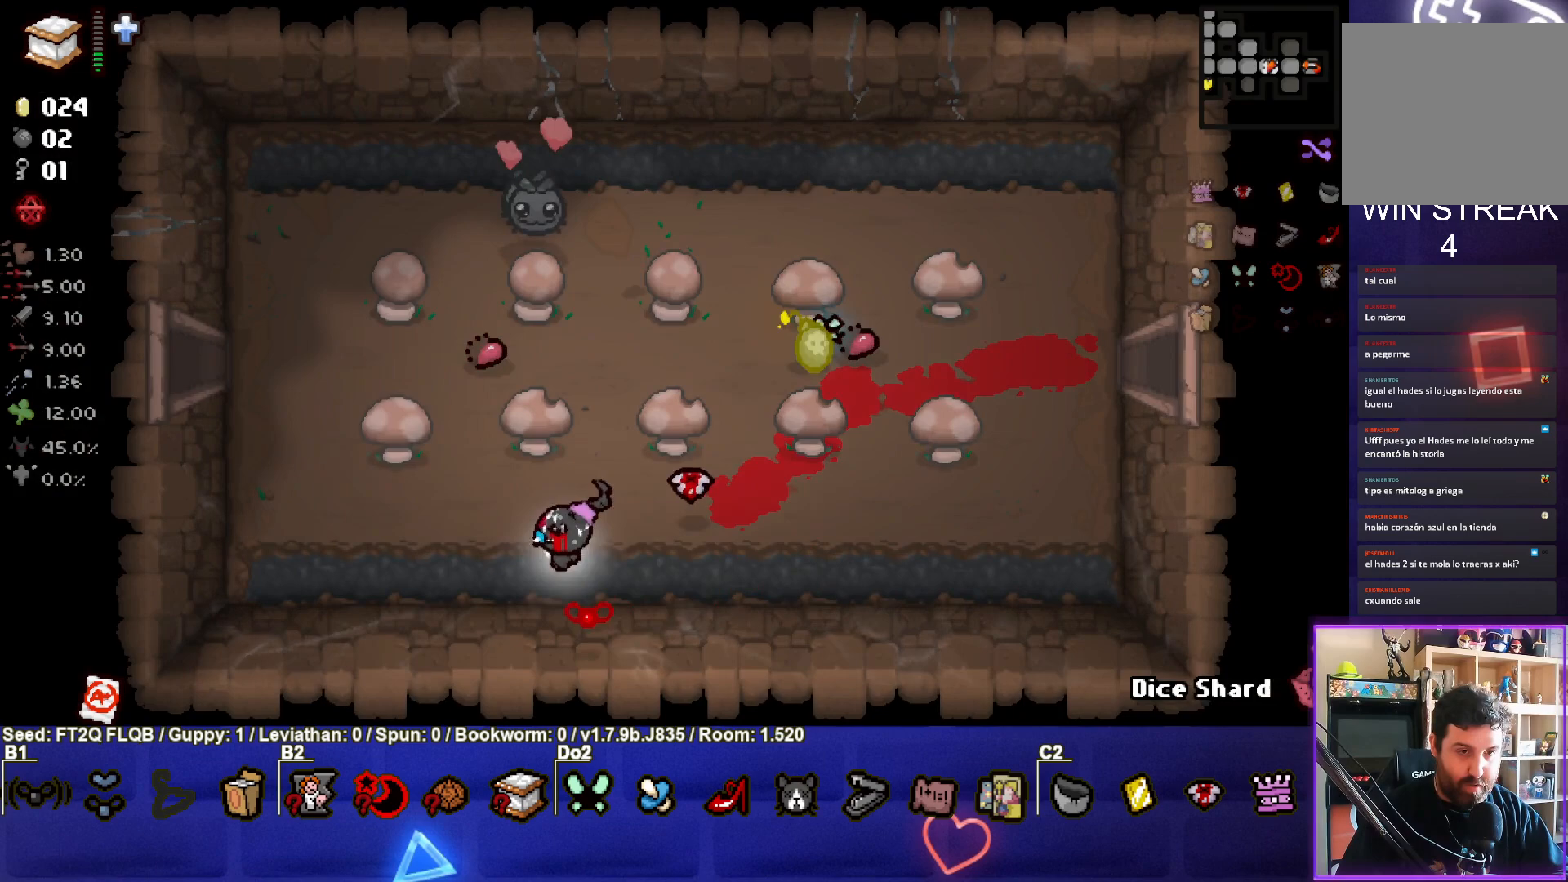
Gameplay with a controller (PlayStation layout); each line is a JSON object with the inputs held at the frame after it. "events" lists button and stick changes between this image and that frame as [ms after this image, input, new state], when the widget could be followed in between. Not read: L3 R3 right_stick.
{"buttons": [], "left_stick": "left", "events": []}
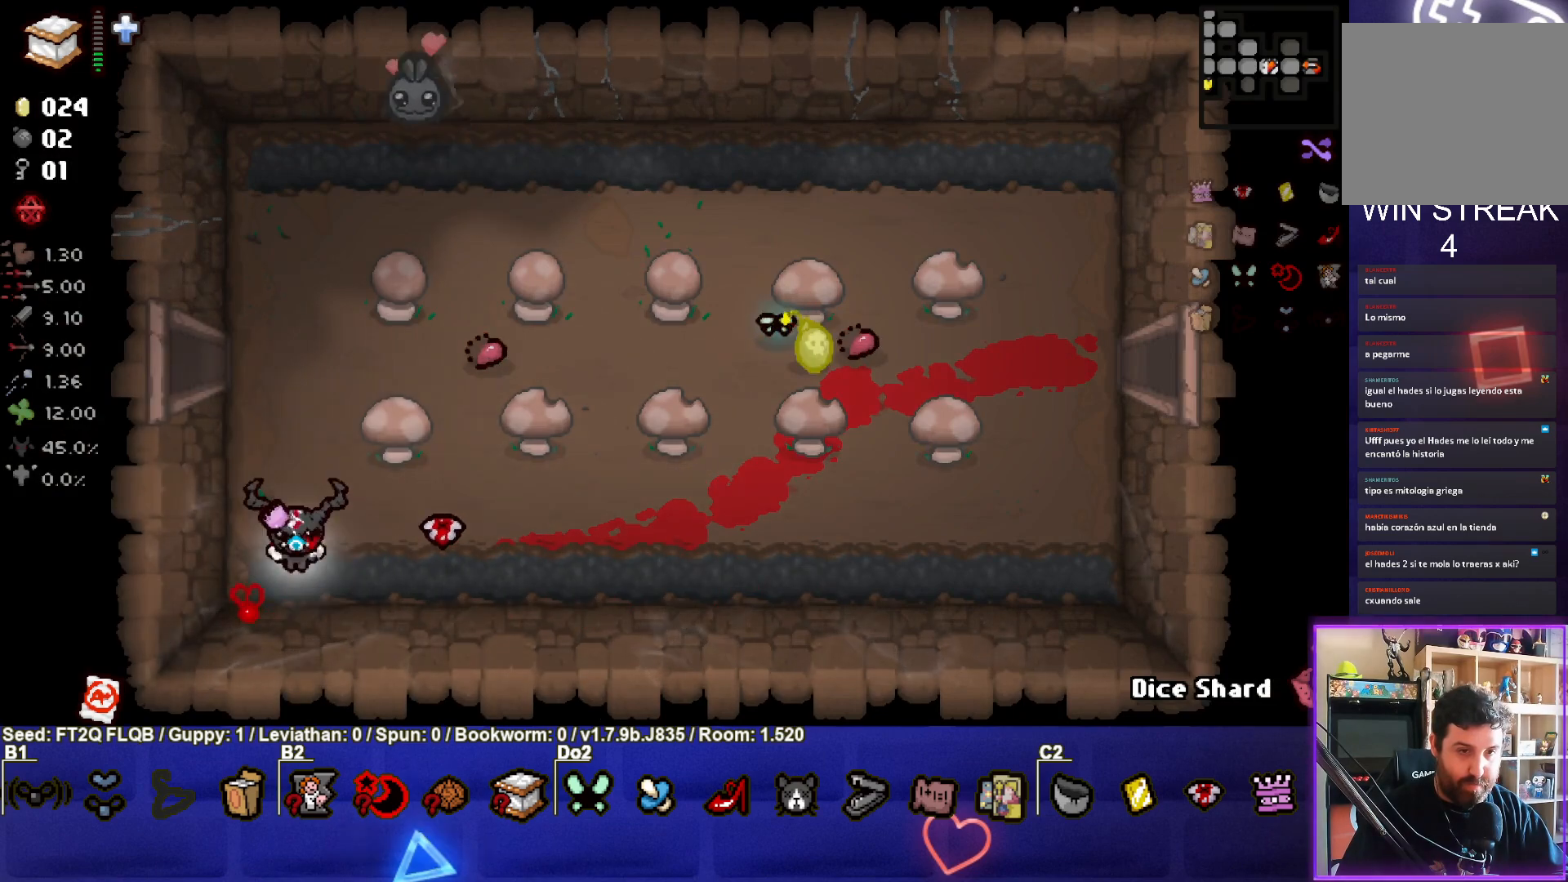
{"buttons": [], "left_stick": "center", "events": [[17, "left_stick", "center"]]}
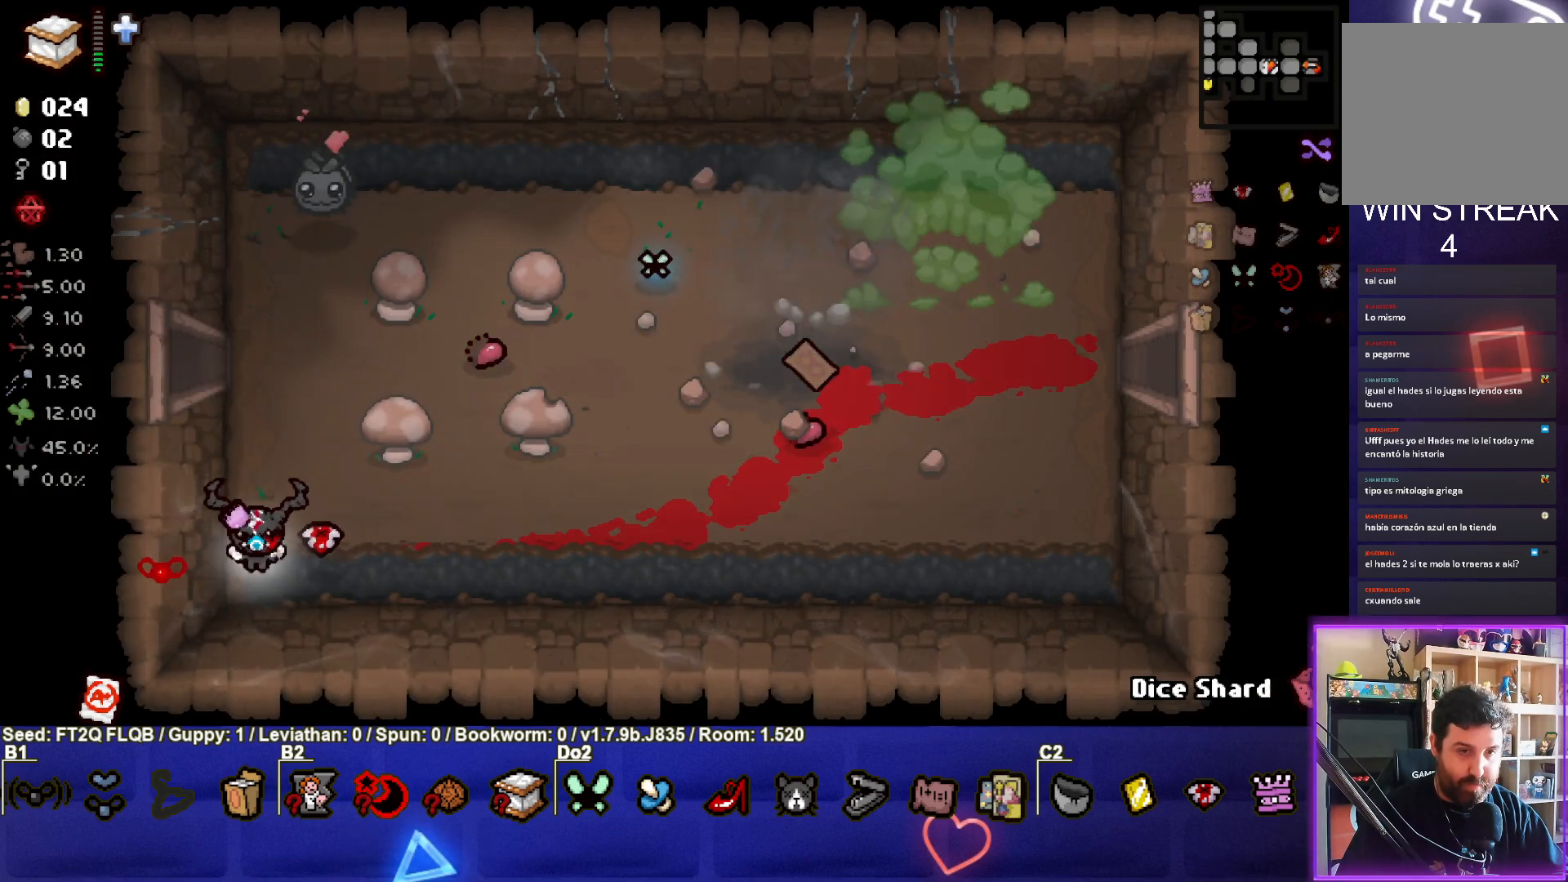
{"buttons": [], "left_stick": "up-right", "events": [[83, "left_stick", "up-right"]]}
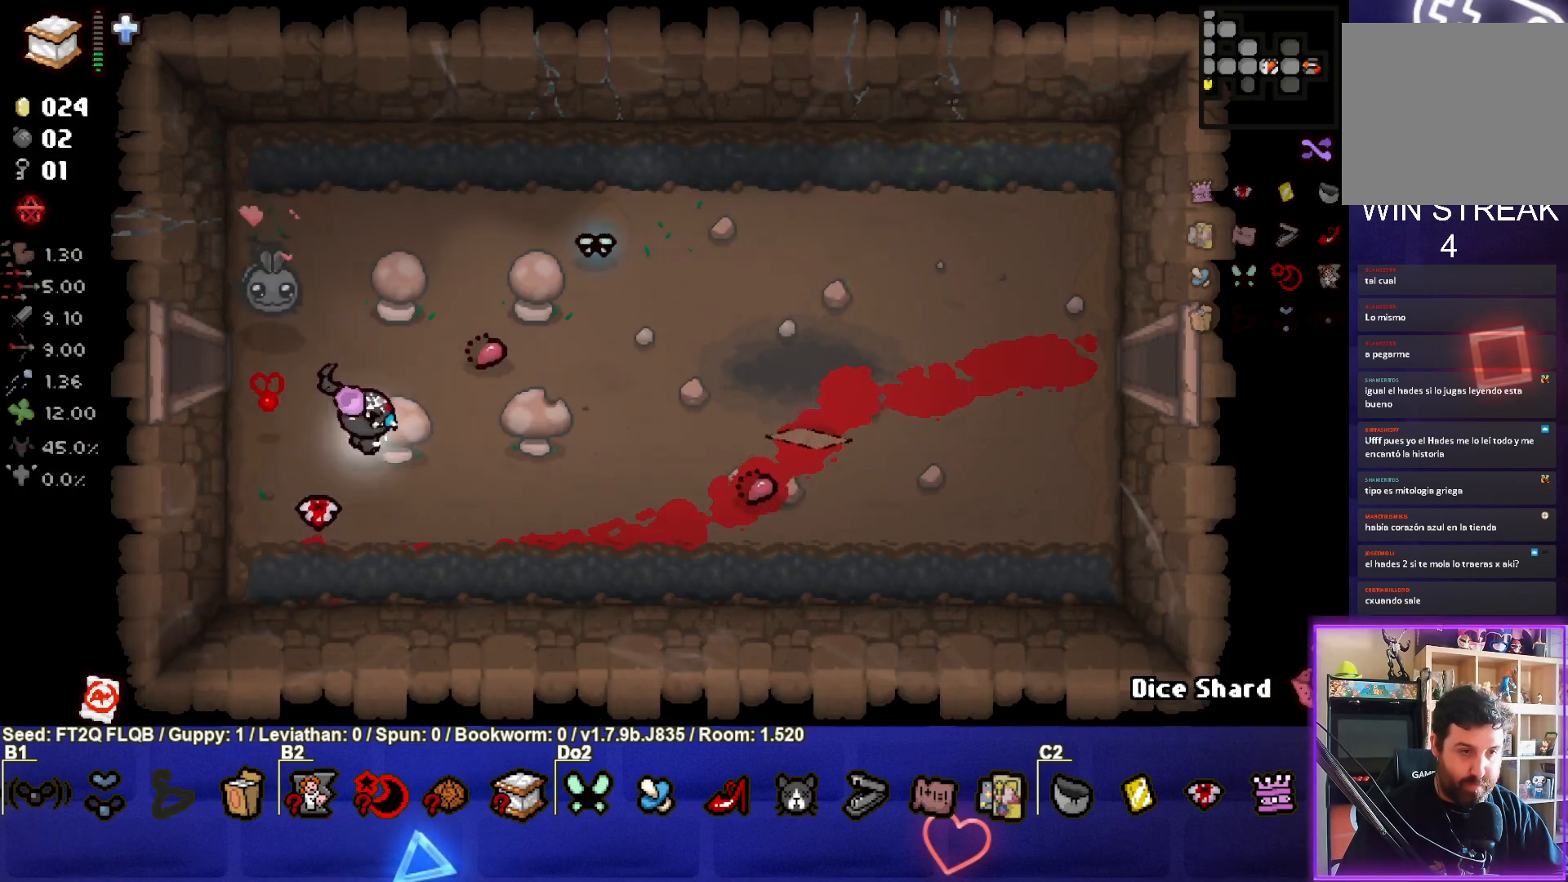
{"buttons": ["L1"], "left_stick": "up-right", "events": [[100, "left_stick", "center"], [233, "left_stick", "up-right"], [450, "L1", "down"]]}
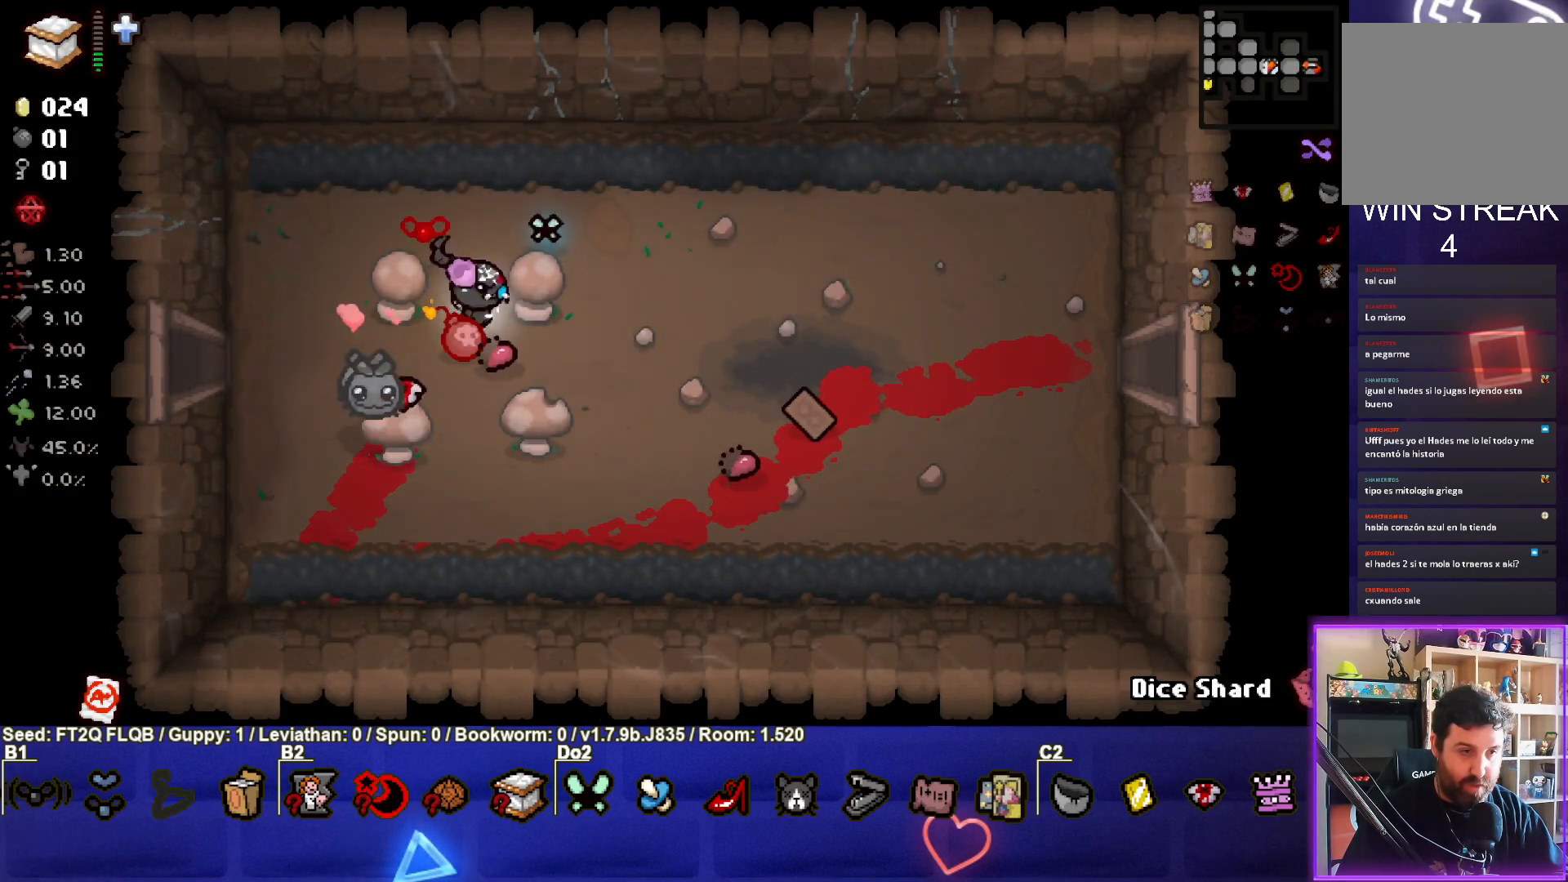
{"buttons": [], "left_stick": "up-right", "events": [[83, "L1", "up"]]}
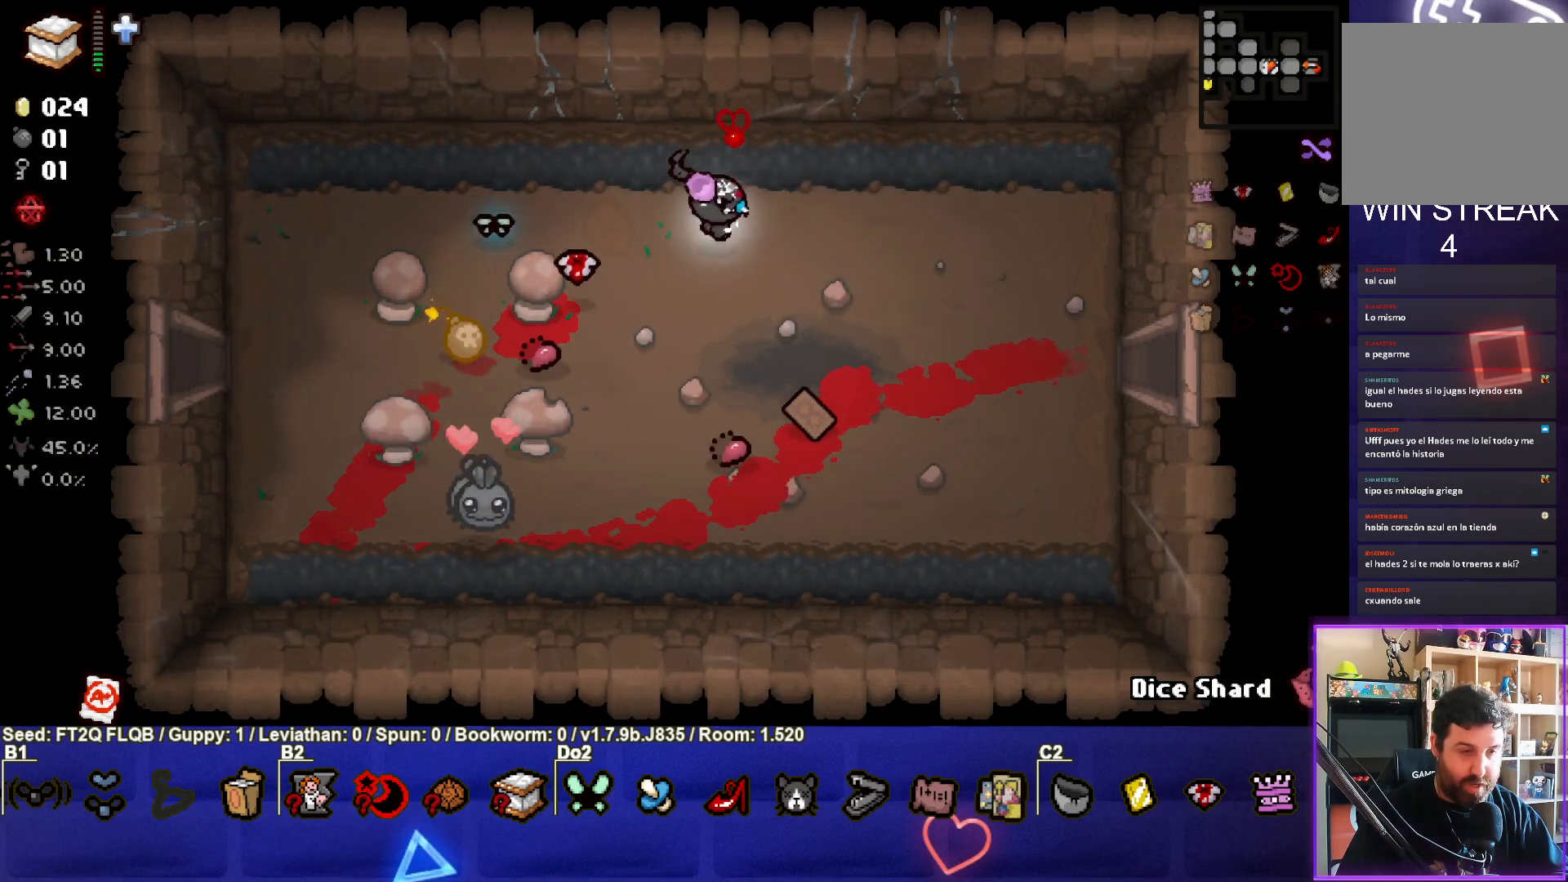
{"buttons": [], "left_stick": "center", "events": [[467, "left_stick", "center"]]}
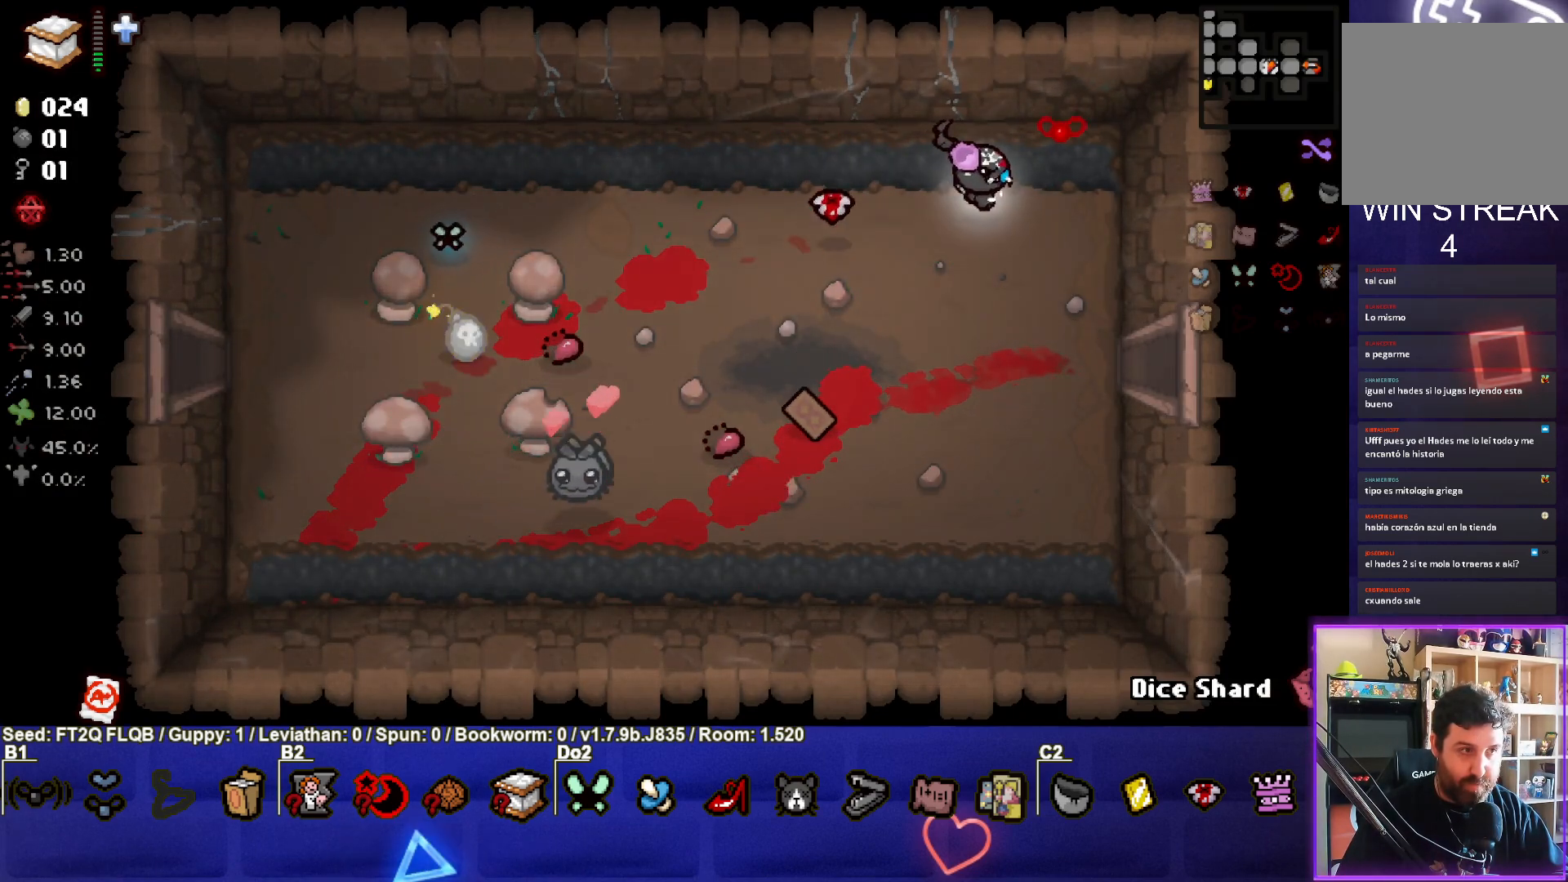
{"buttons": [], "left_stick": "center", "events": []}
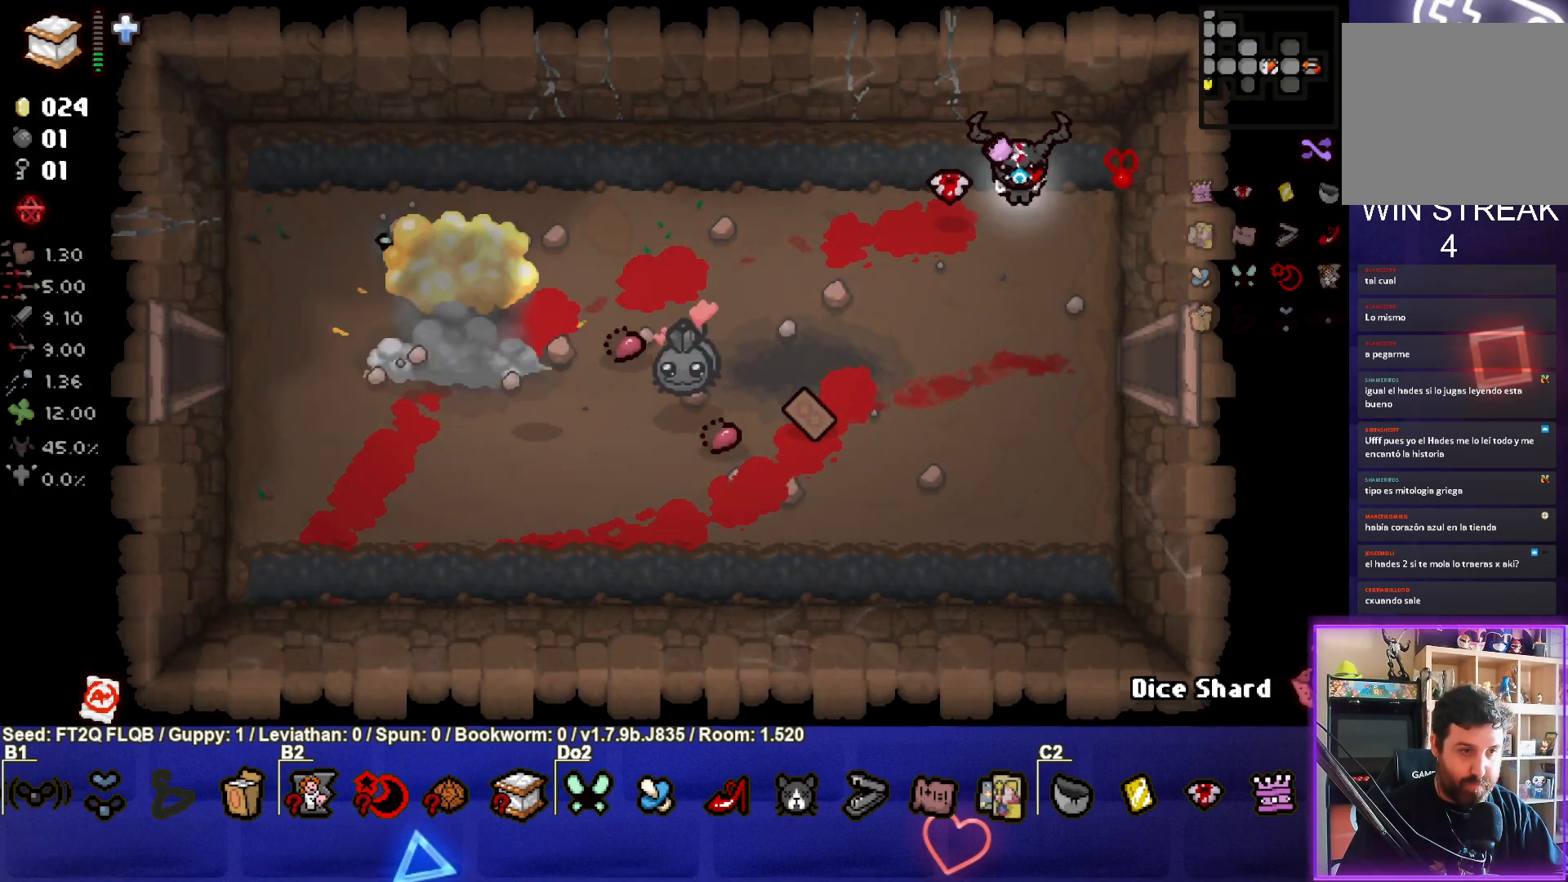
{"buttons": [], "left_stick": "left", "events": [[200, "left_stick", "left"]]}
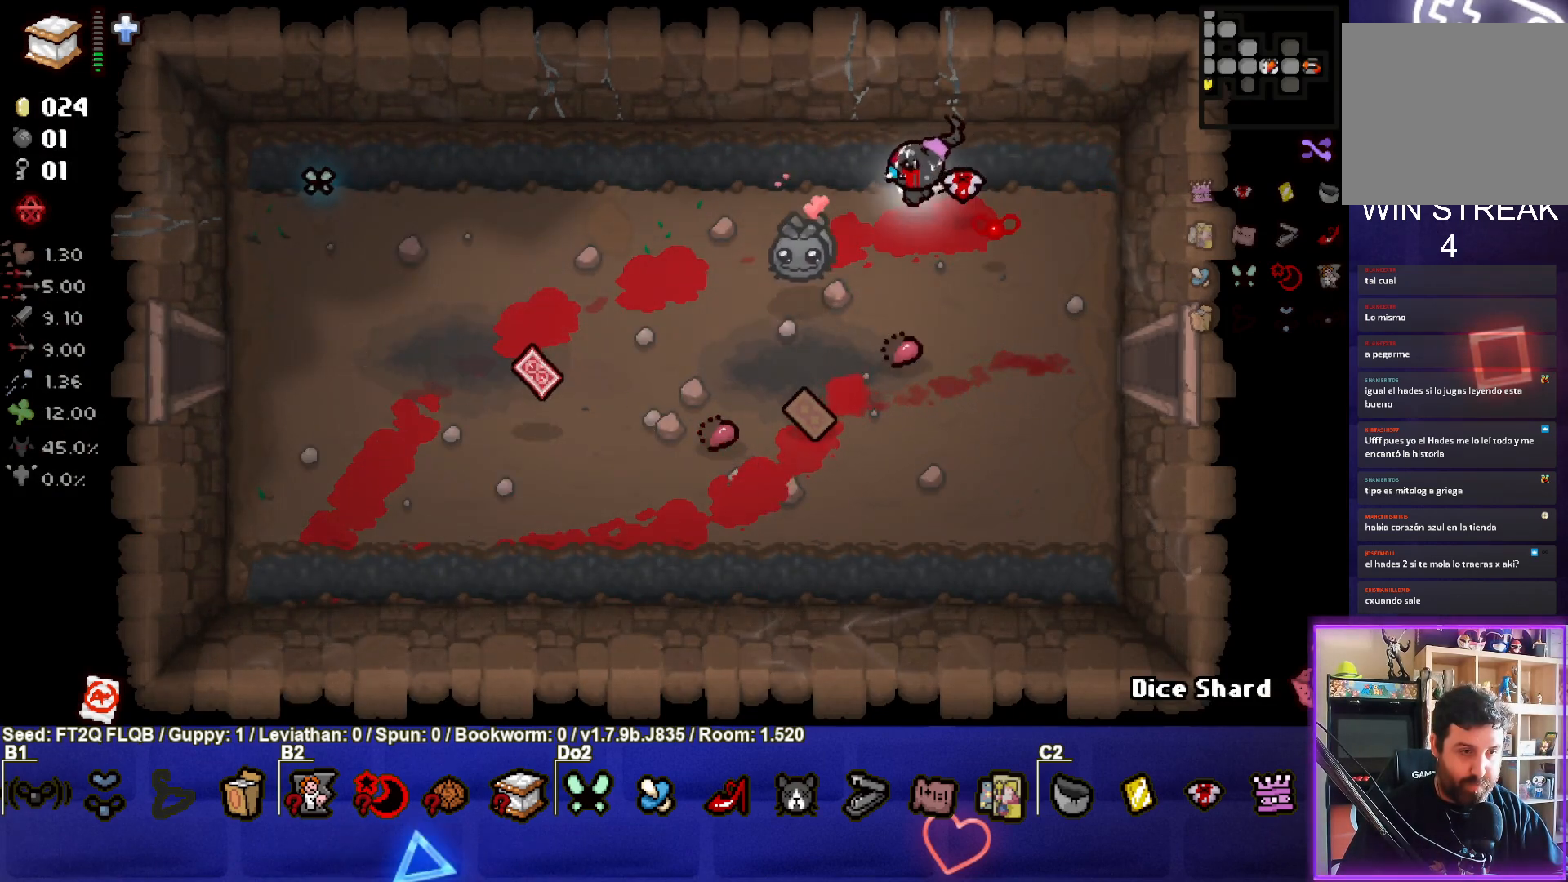
{"buttons": [], "left_stick": "left", "events": []}
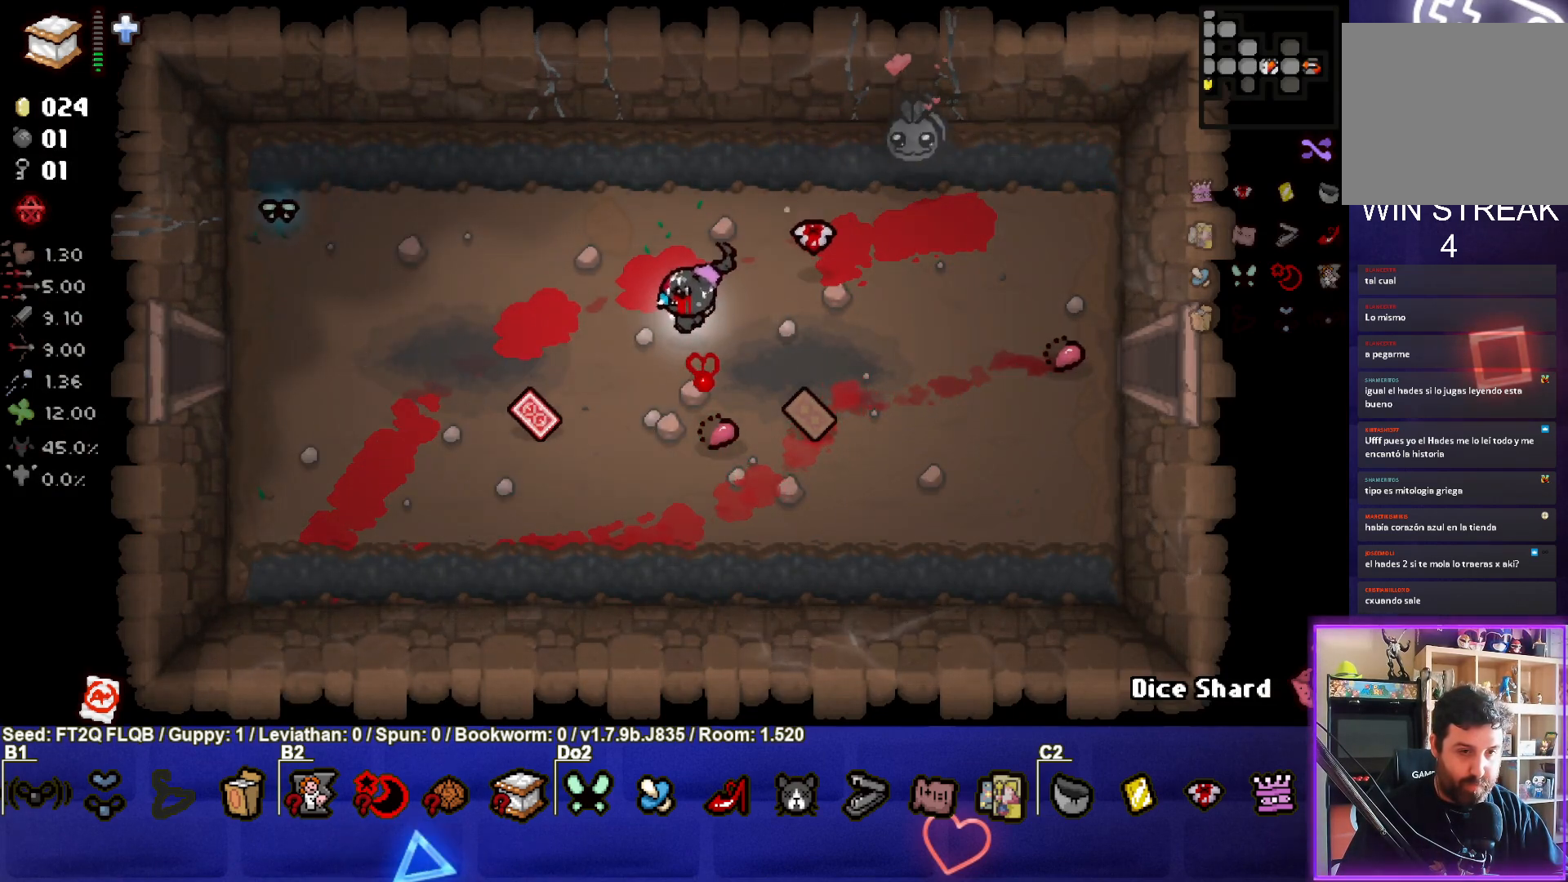
{"buttons": [], "left_stick": "up", "events": [[467, "left_stick", "up"]]}
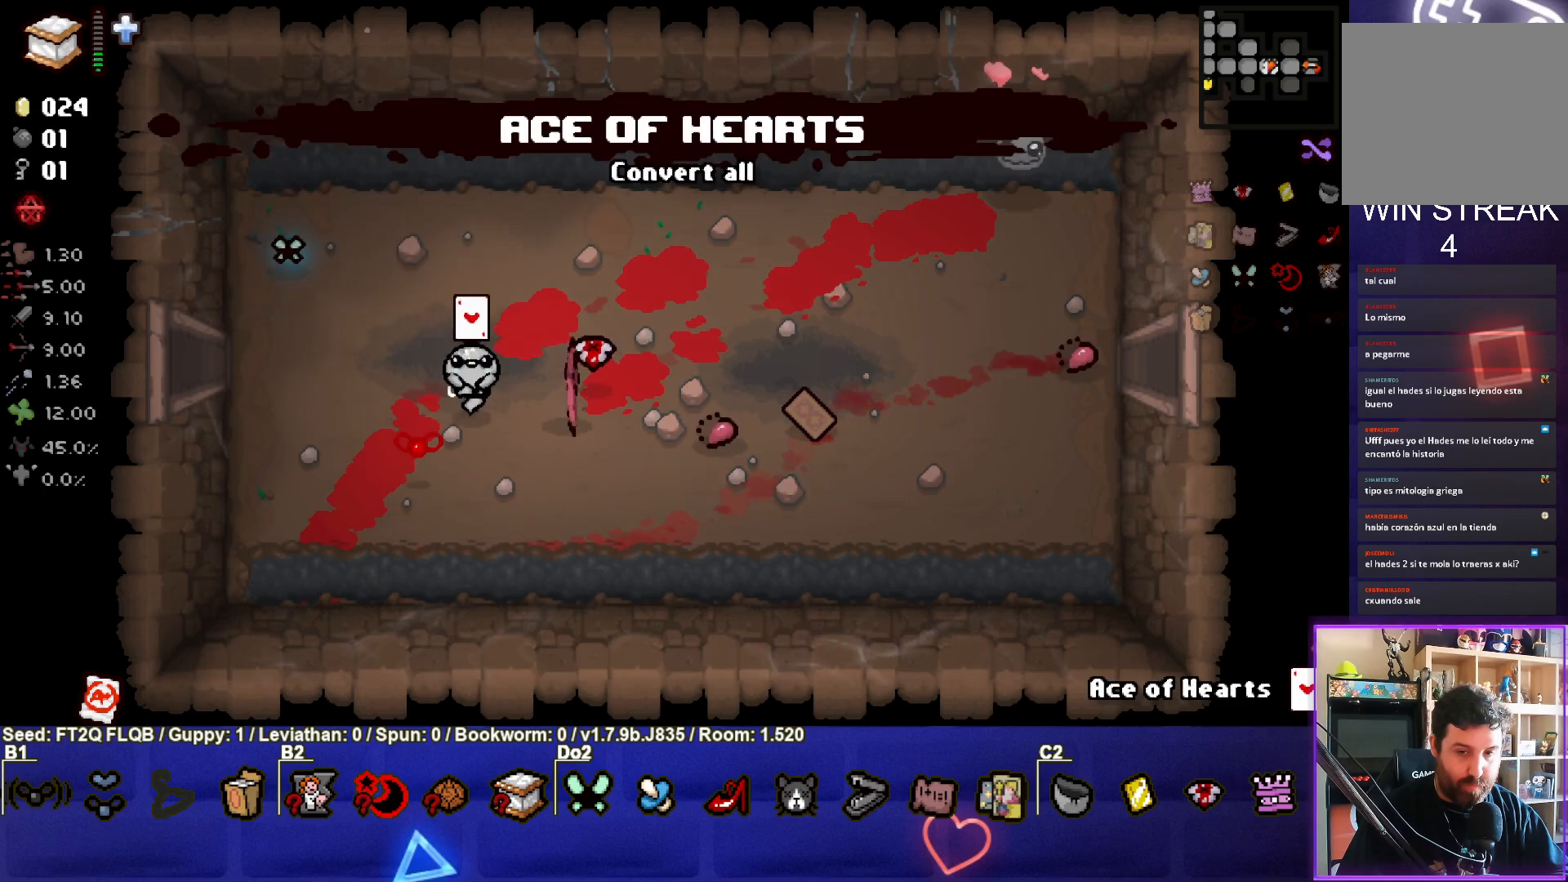
{"buttons": [], "left_stick": "right", "events": [[67, "left_stick", "up-right"], [233, "left_stick", "right"]]}
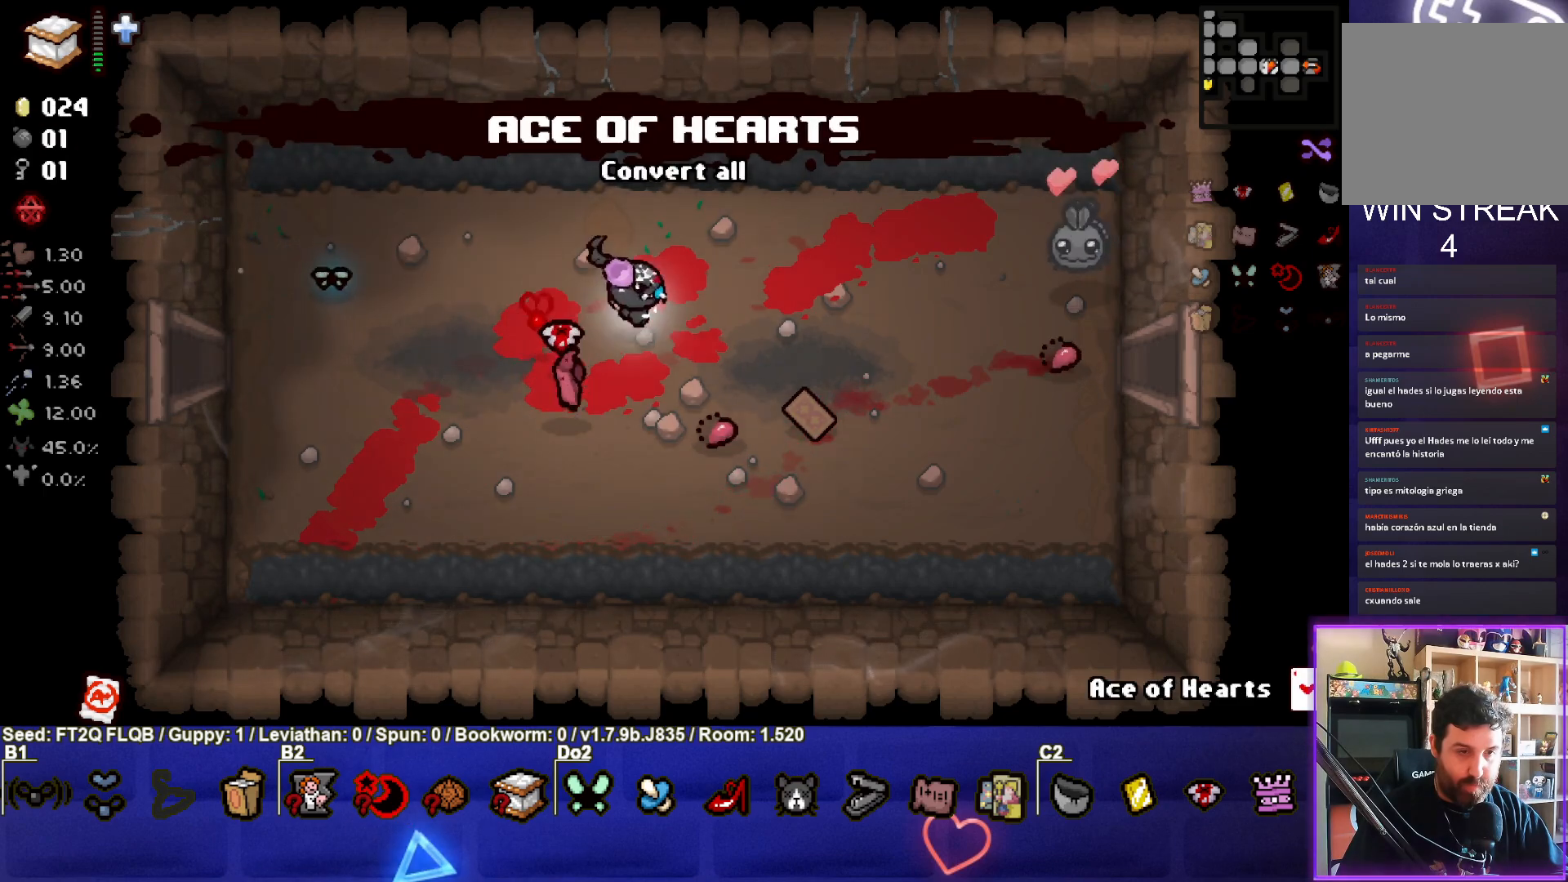
{"buttons": [], "left_stick": "left", "events": [[133, "left_stick", "center"], [400, "left_stick", "left"]]}
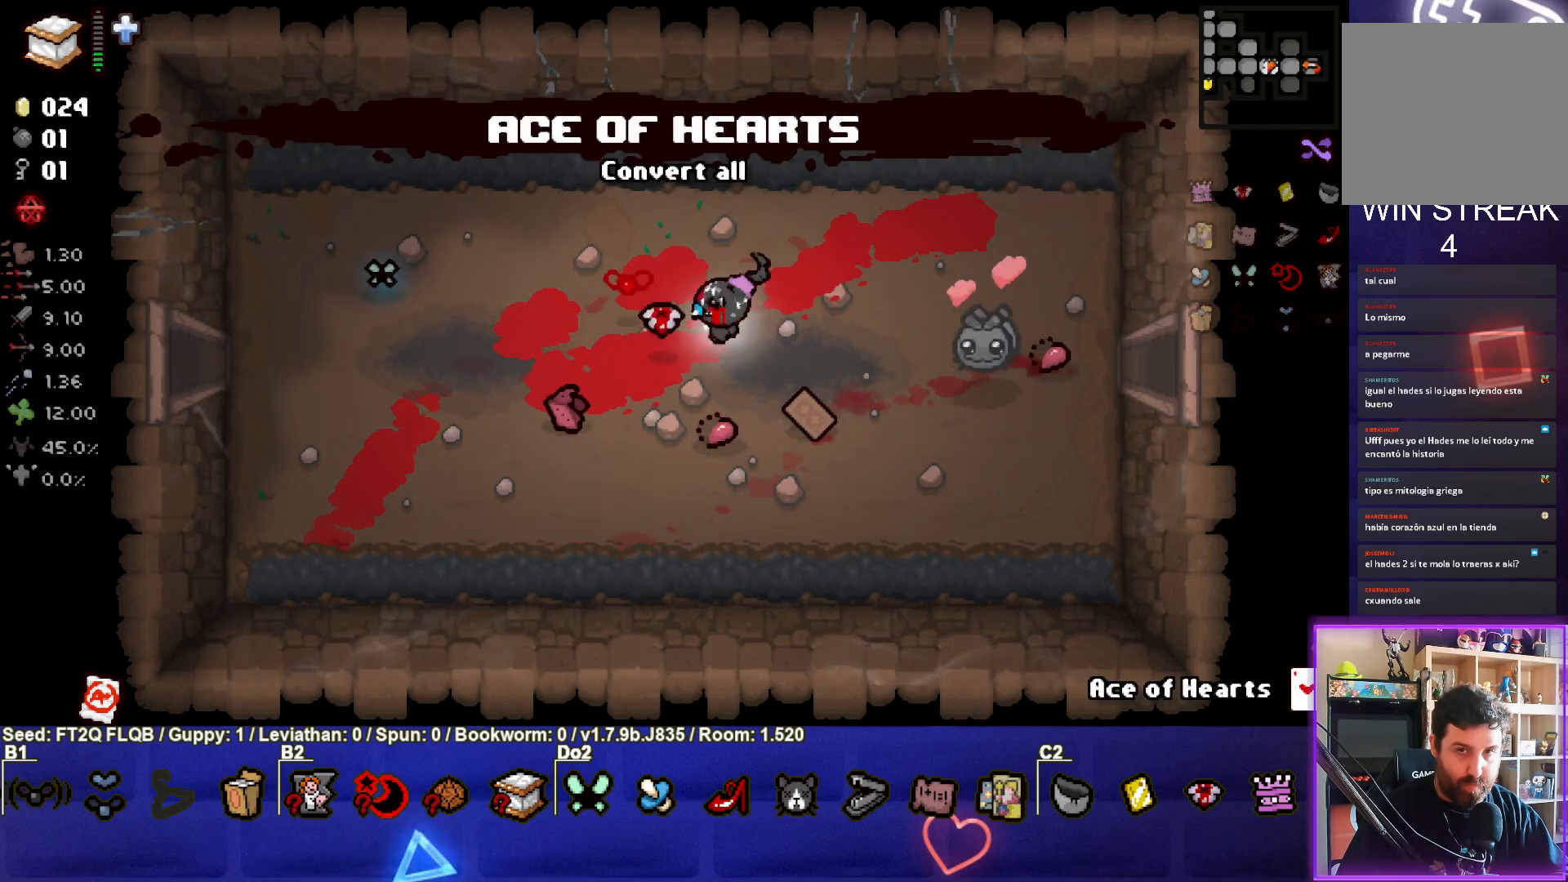
{"buttons": [], "left_stick": "center", "events": [[200, "left_stick", "center"], [350, "left_stick", "left"], [483, "left_stick", "center"]]}
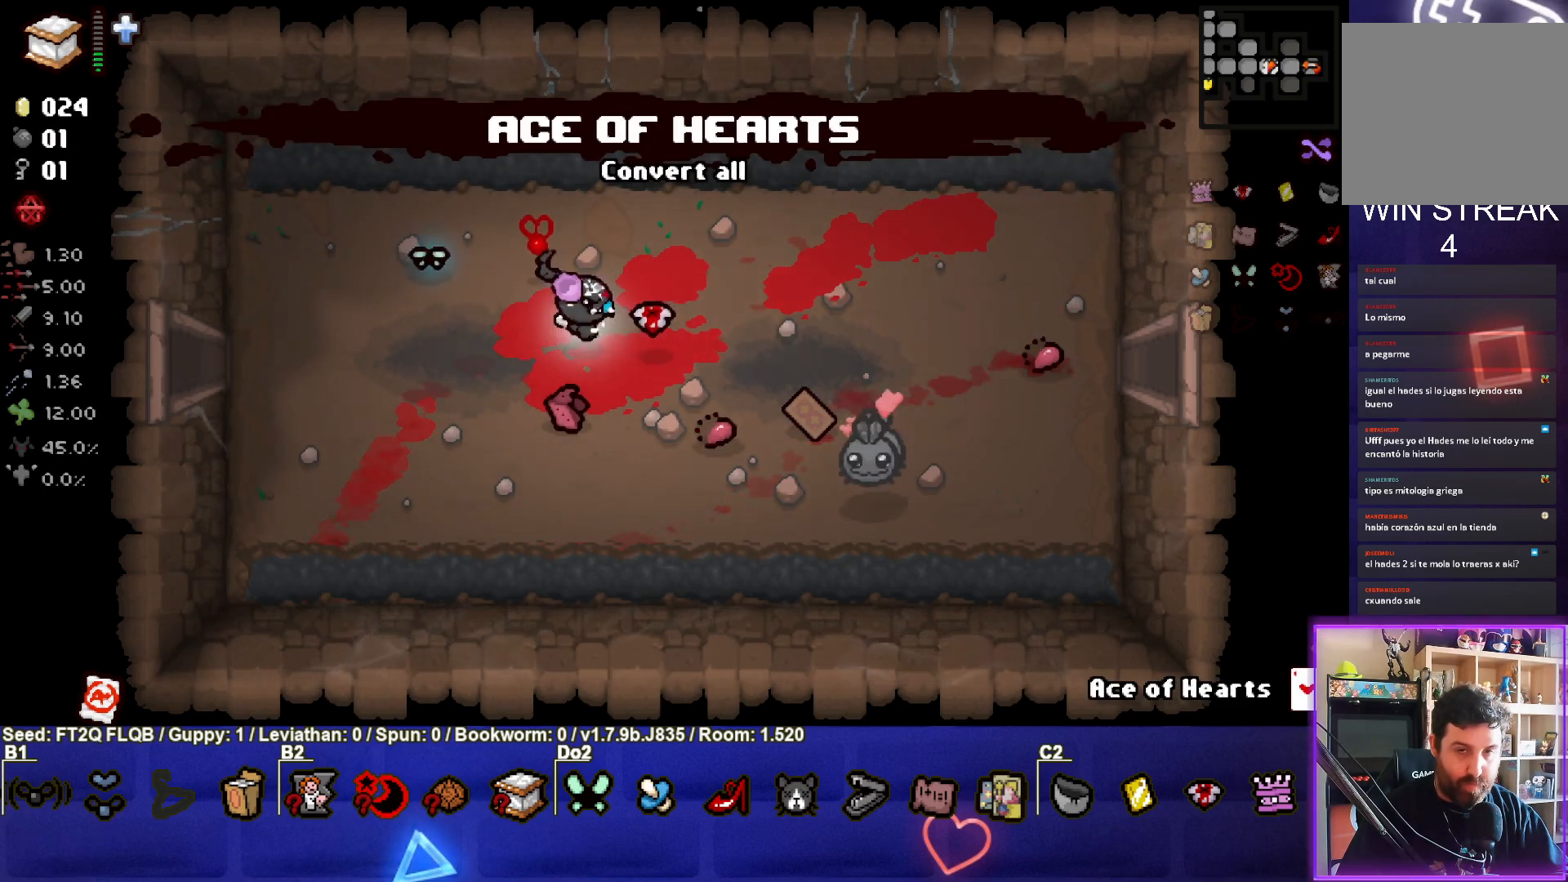
{"buttons": [], "left_stick": "right", "events": [[17, "left_stick", "right"]]}
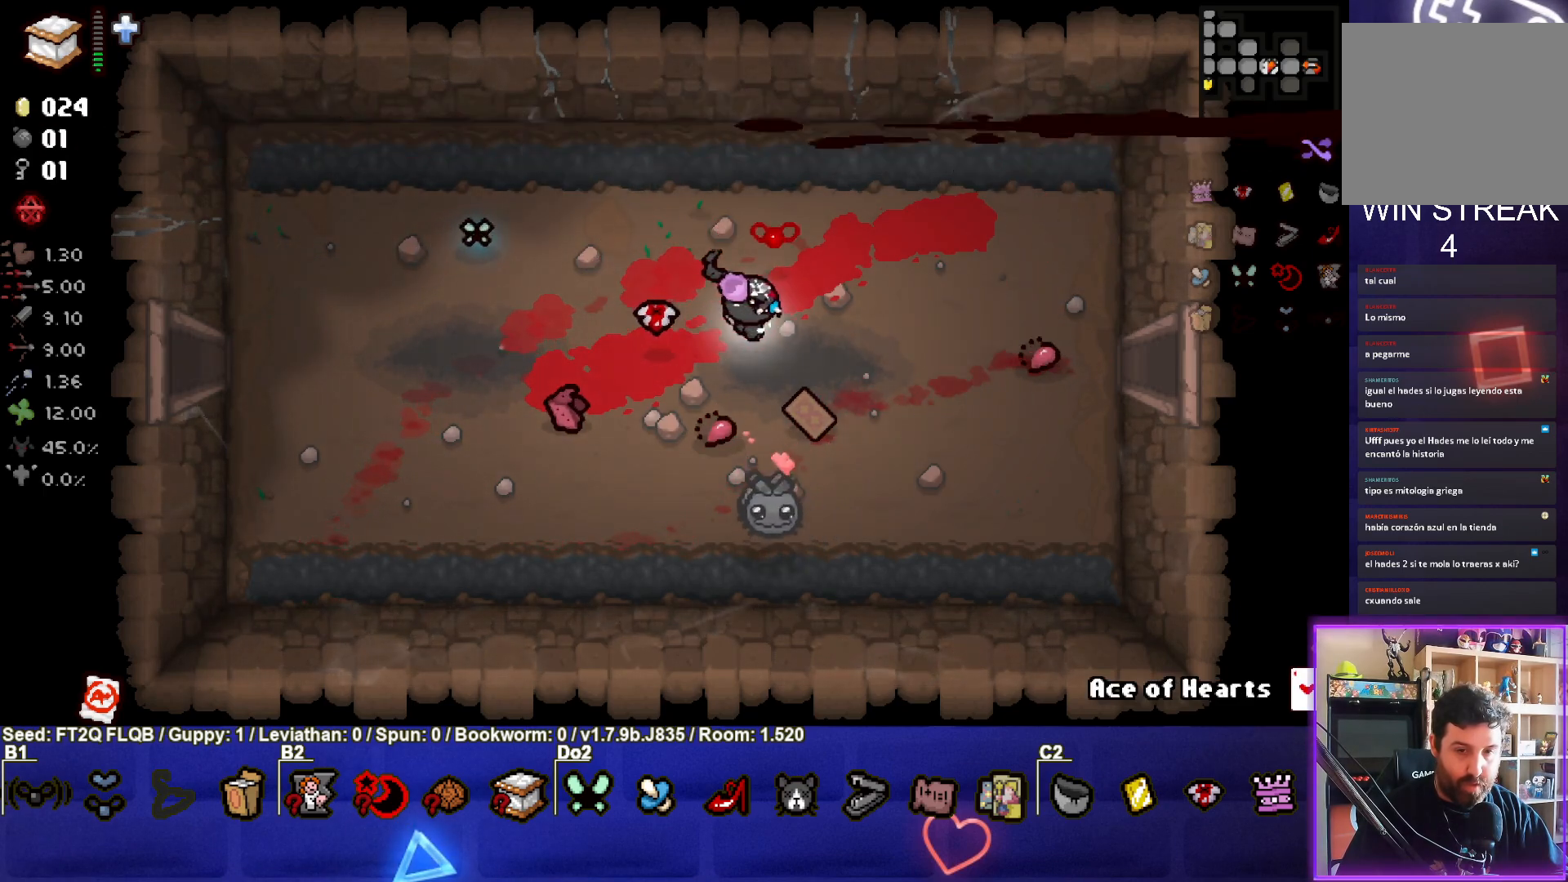
{"buttons": [], "left_stick": "right", "events": []}
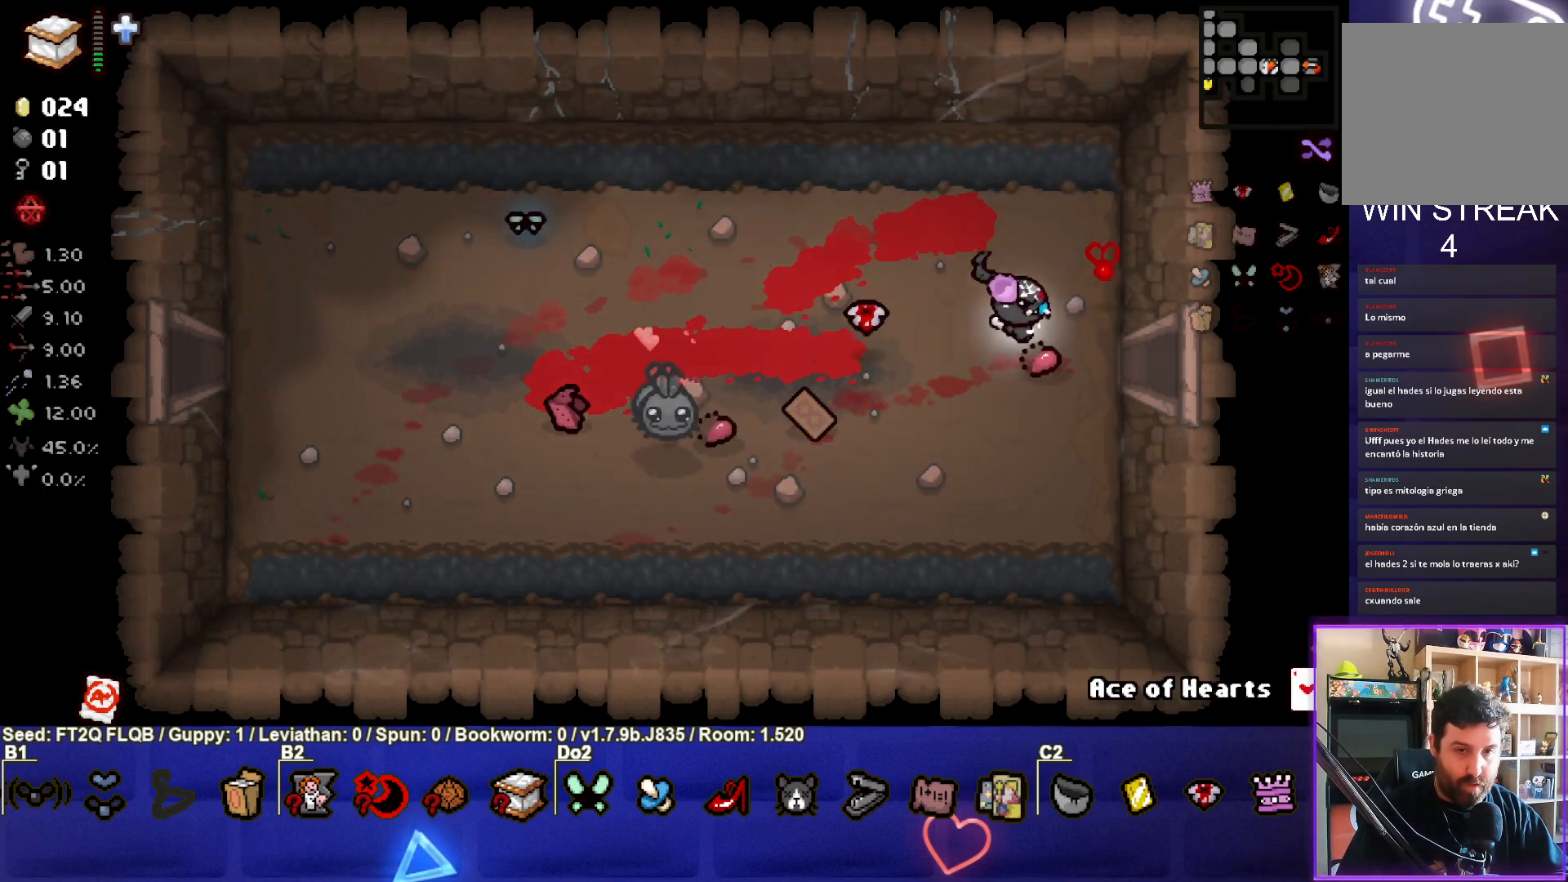
{"buttons": [], "left_stick": "center", "events": [[483, "left_stick", "center"]]}
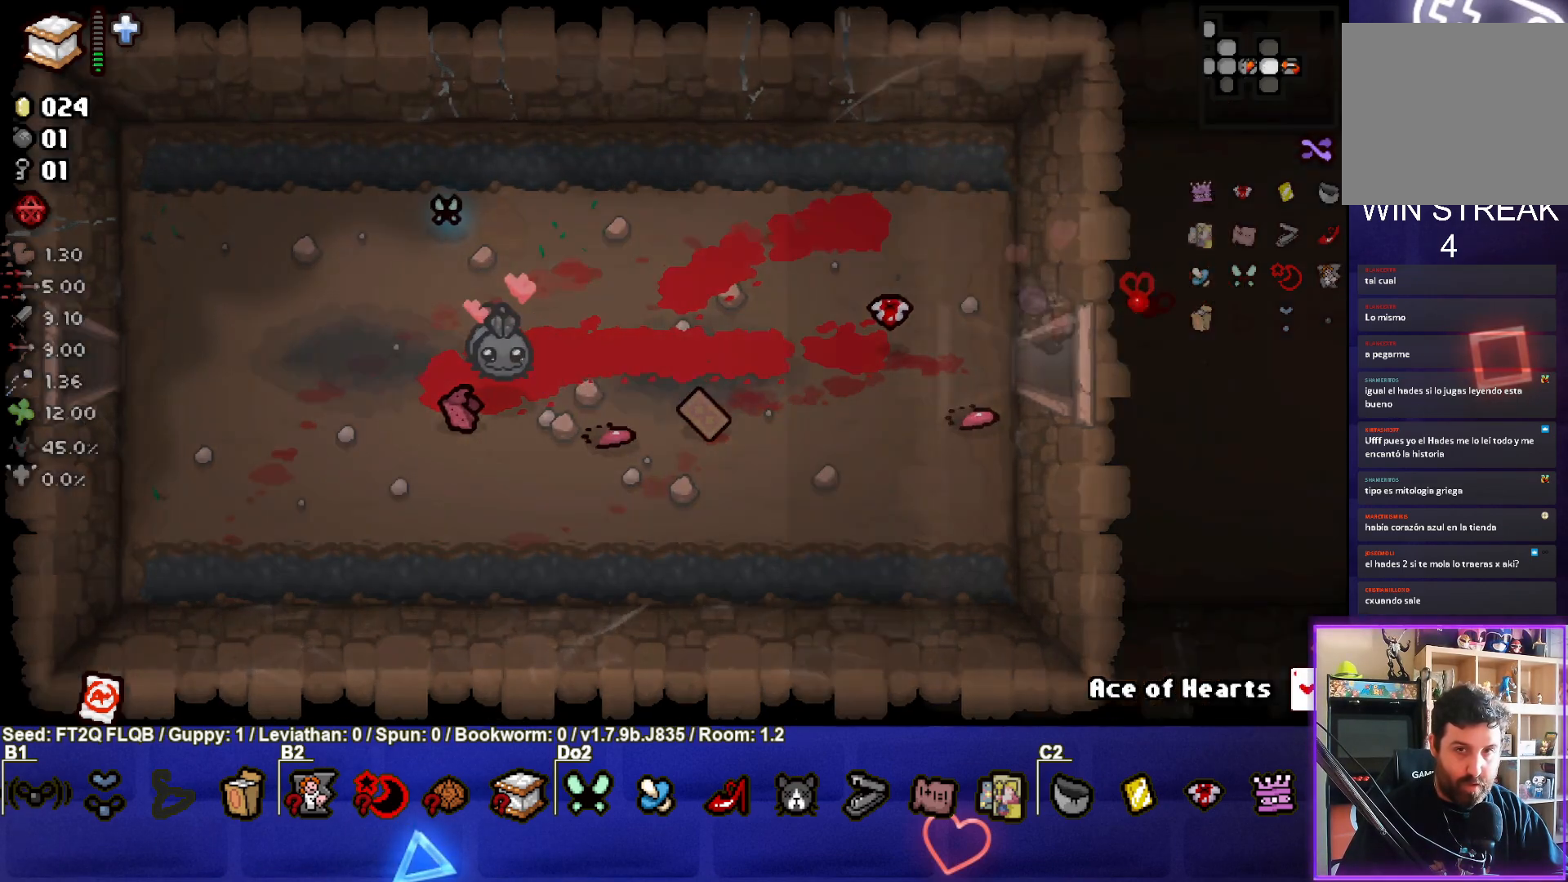
{"buttons": [], "left_stick": "down-right", "events": [[217, "left_stick", "right"], [350, "left_stick", "down-right"]]}
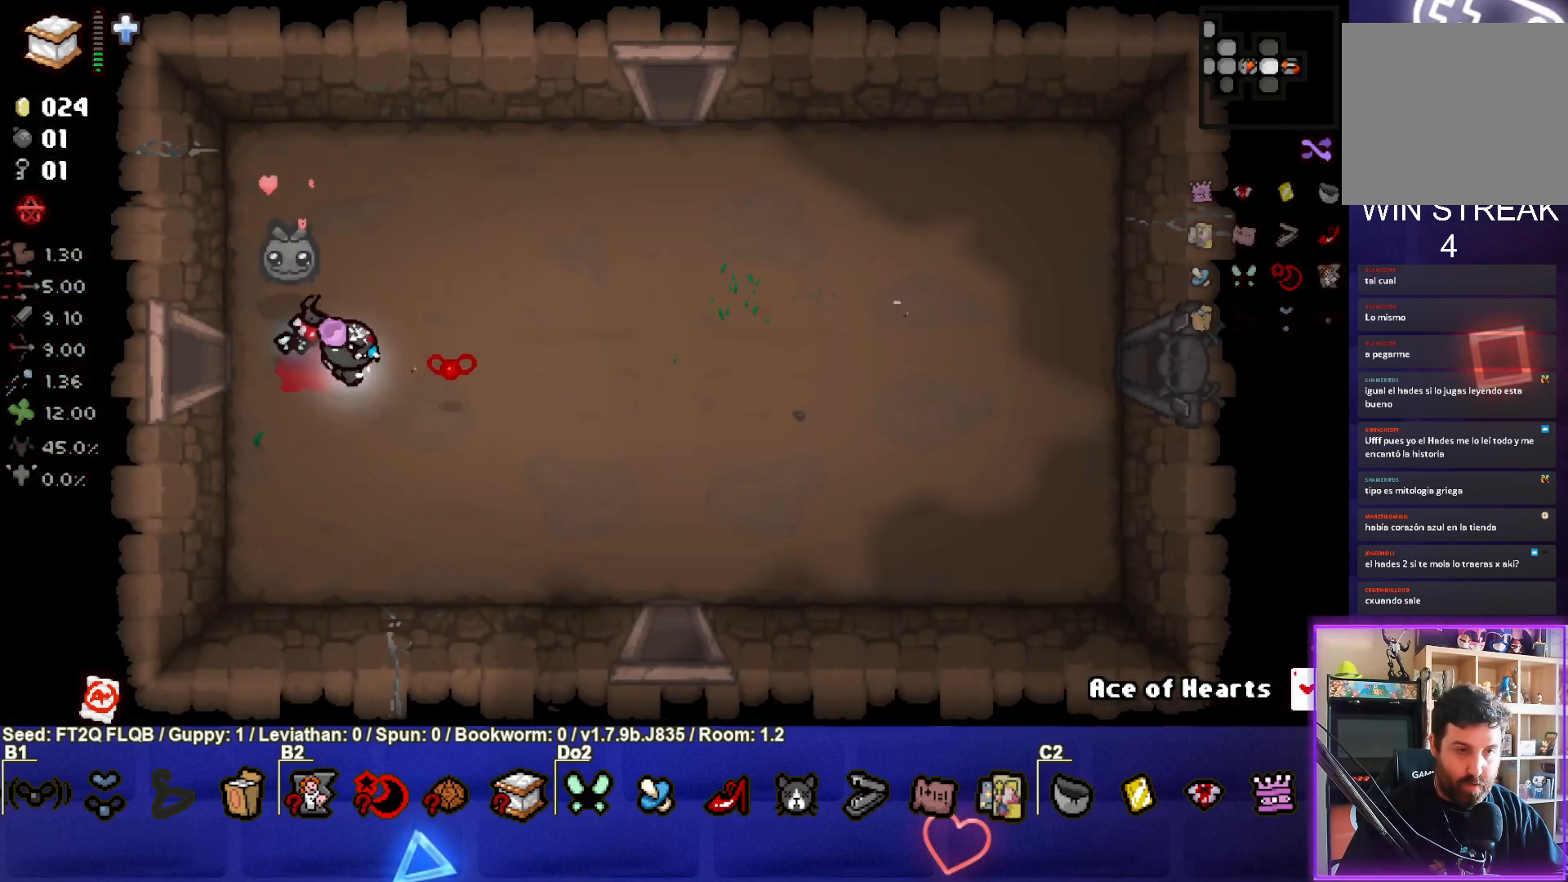
{"buttons": [], "left_stick": "down-right", "events": []}
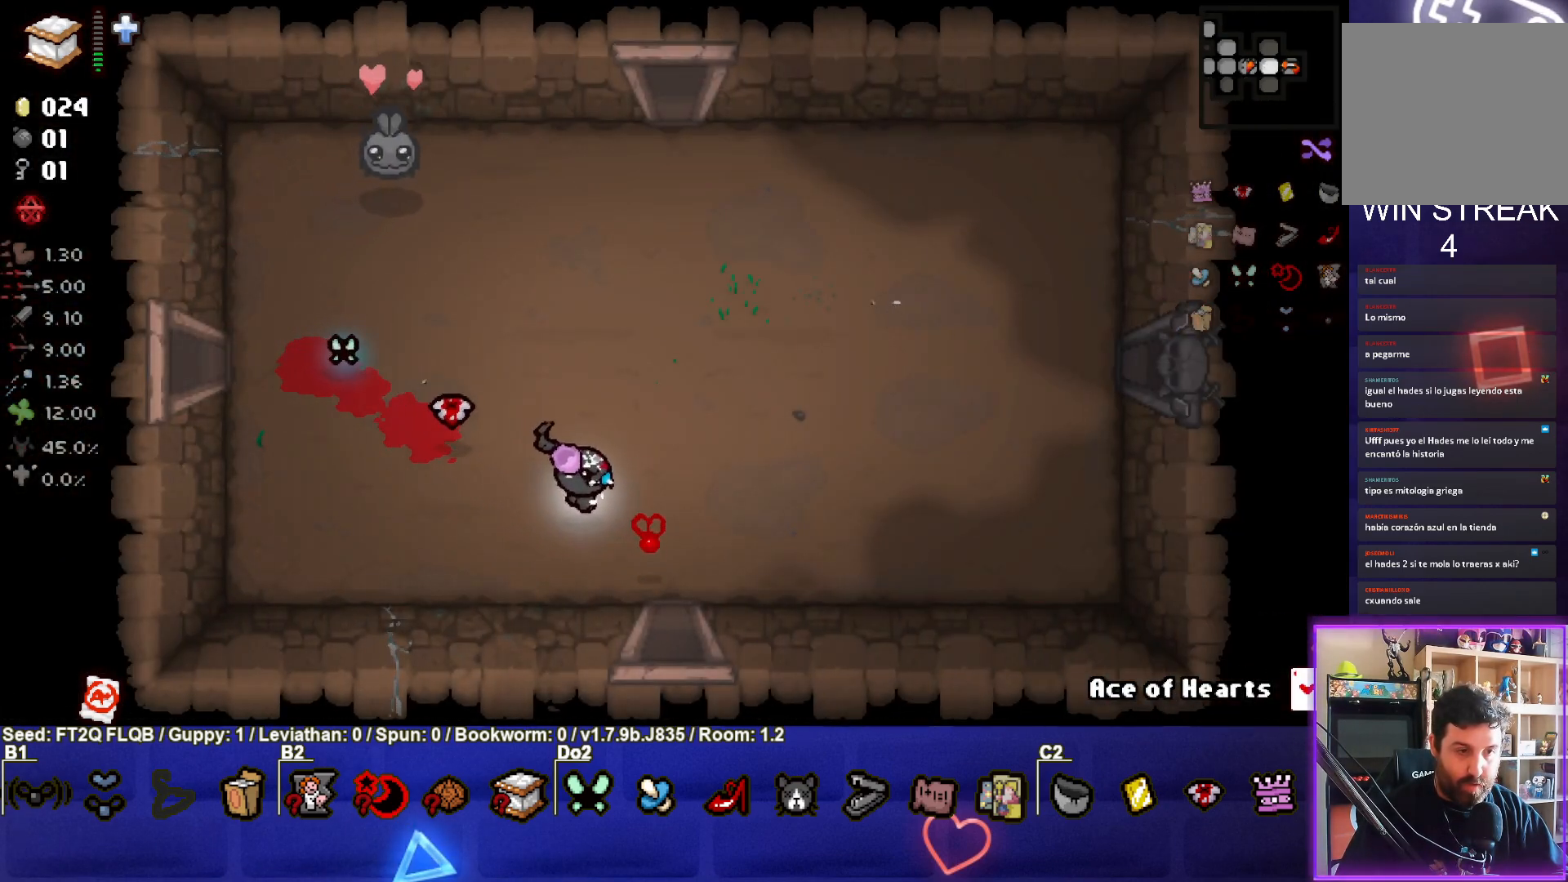
{"buttons": [], "left_stick": "center", "events": [[200, "left_stick", "down"], [450, "left_stick", "center"]]}
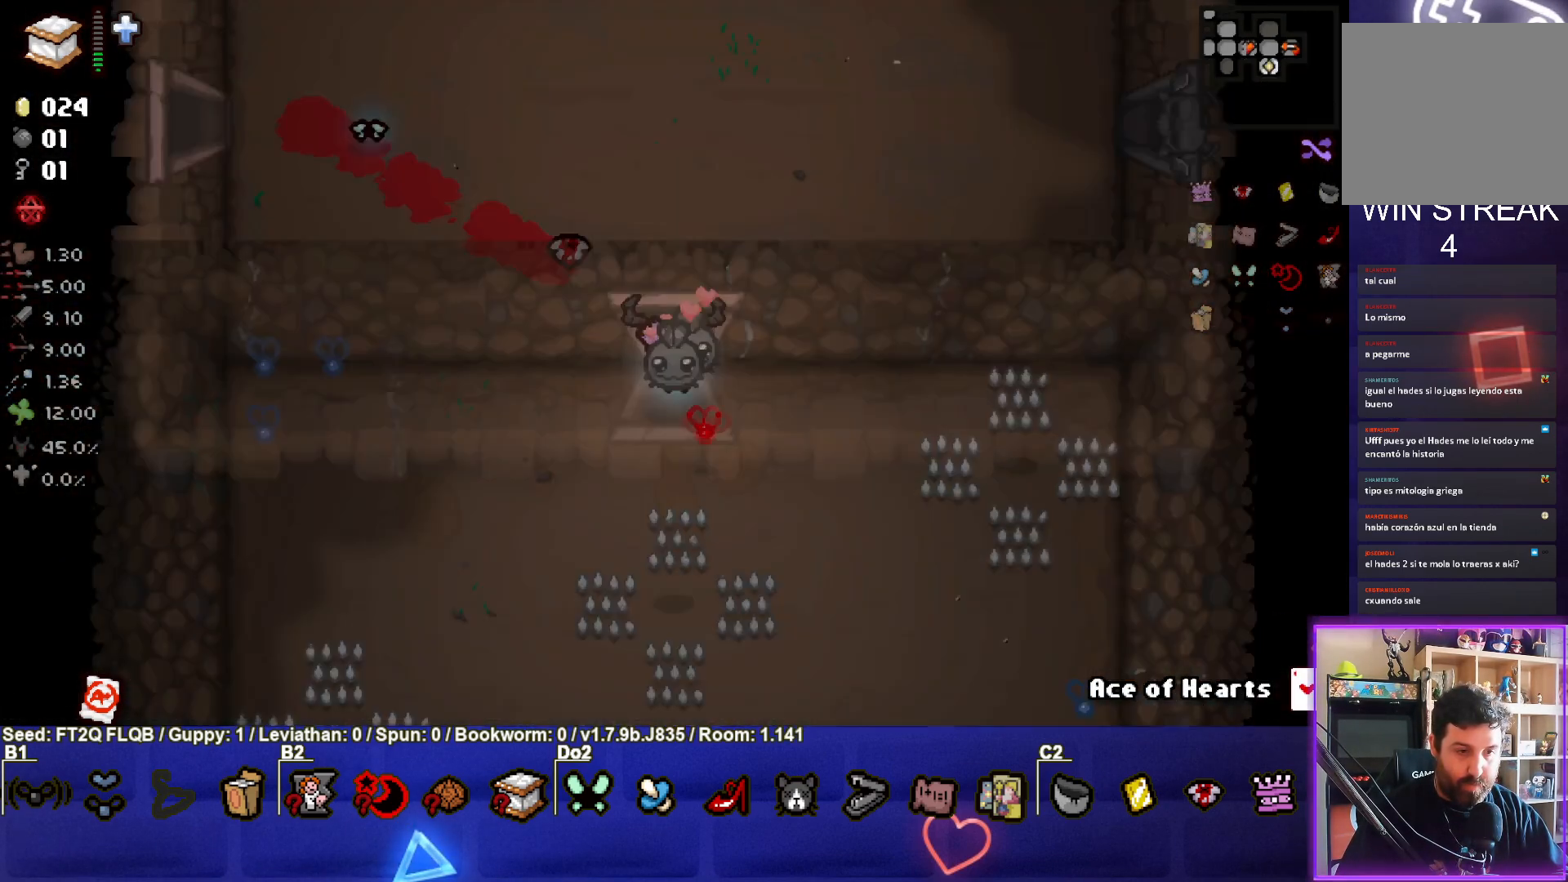
{"buttons": [], "left_stick": "center", "events": []}
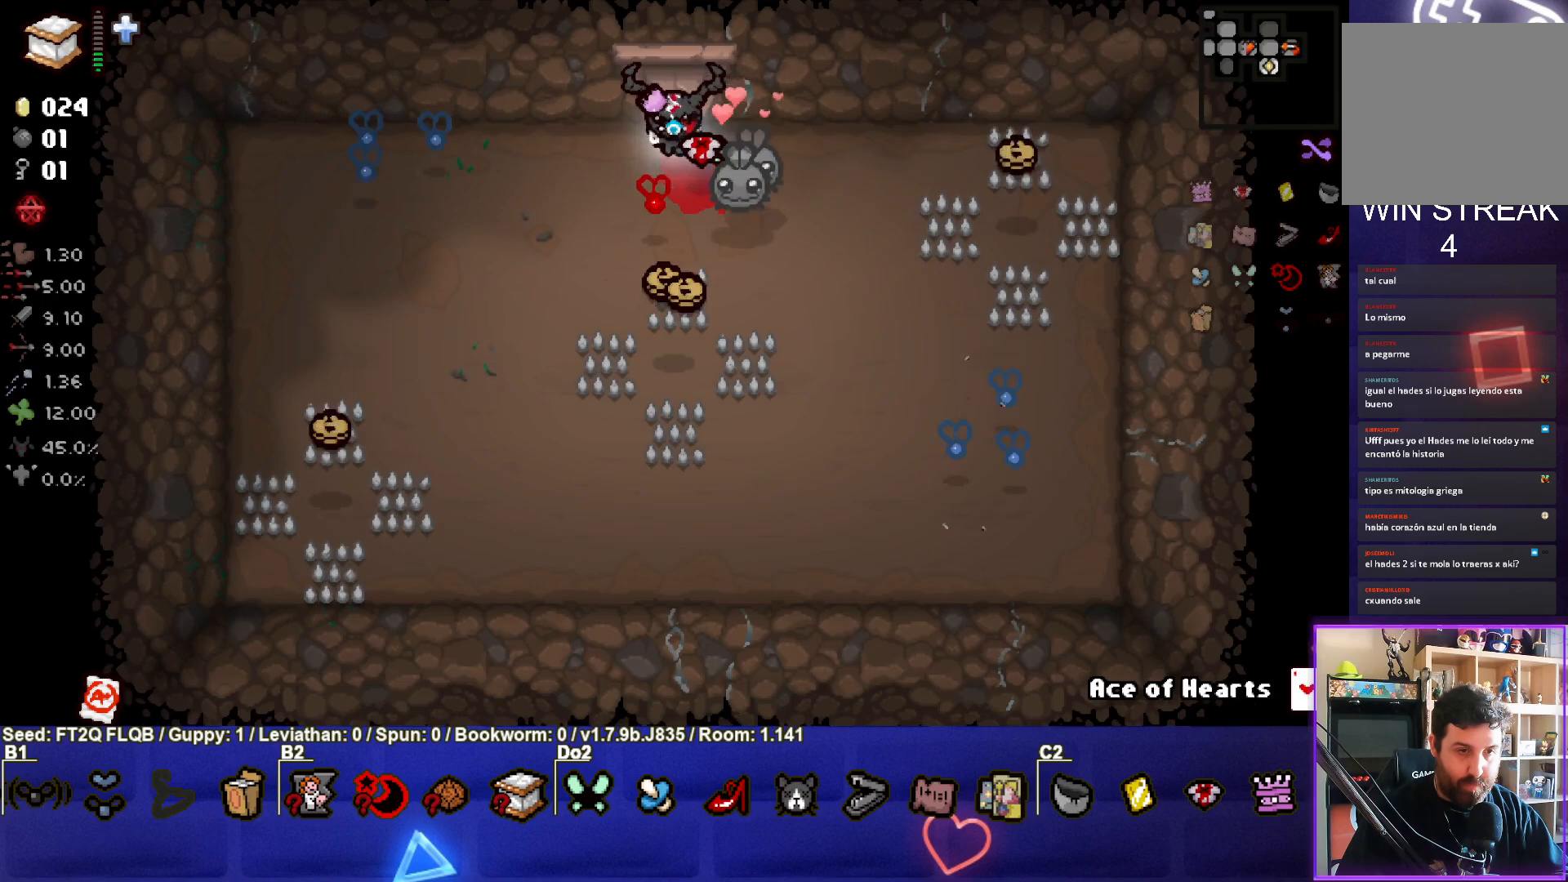
{"buttons": [], "left_stick": "down", "events": [[200, "left_stick", "down"]]}
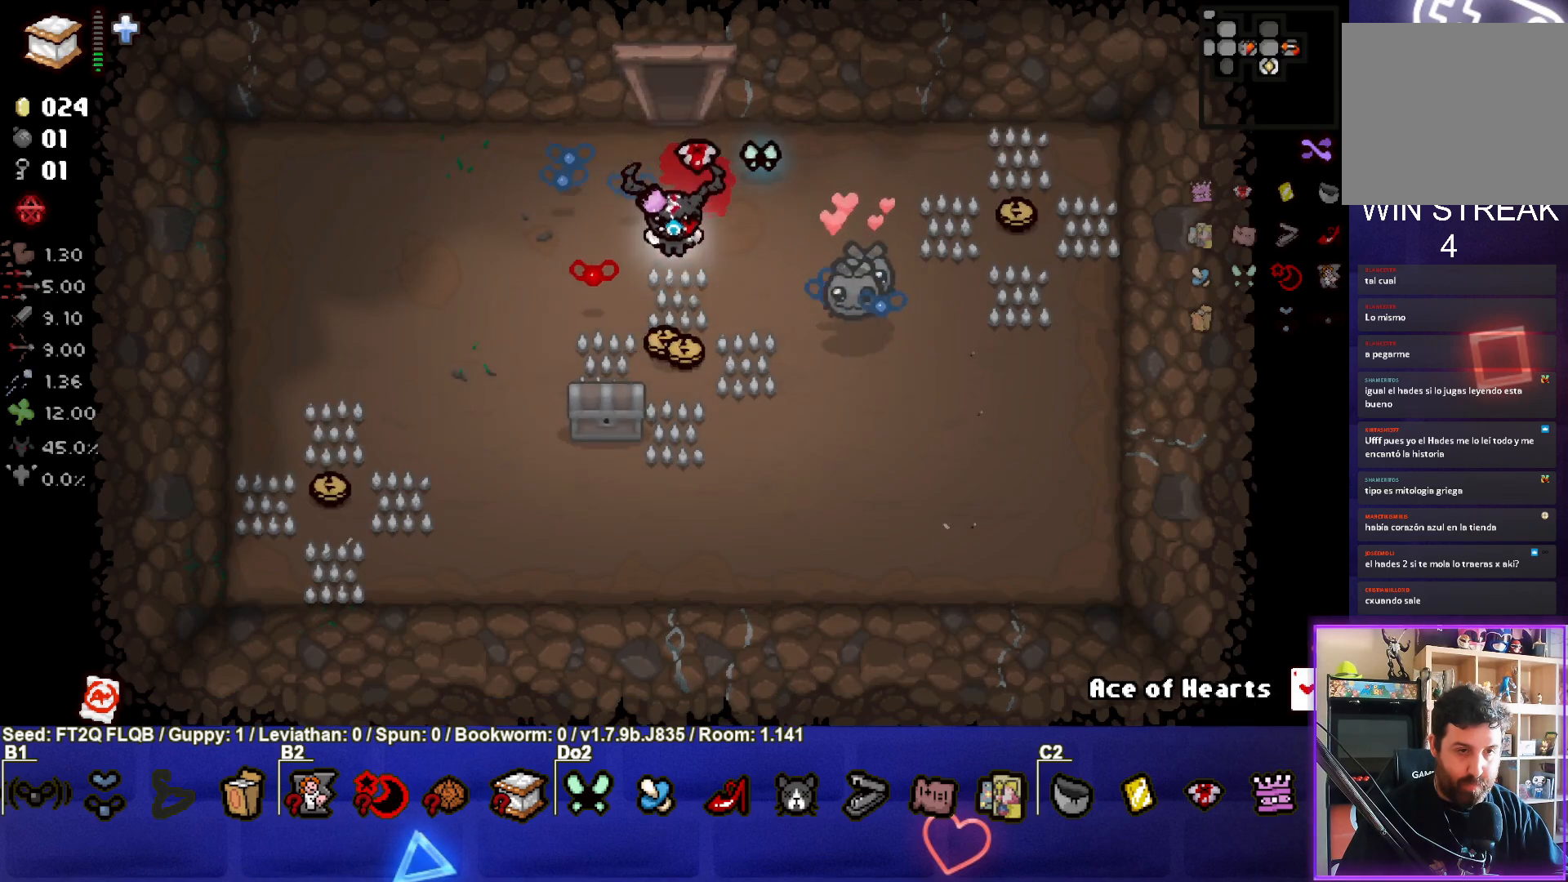
{"buttons": [], "left_stick": "down", "events": [[167, "left_stick", "left"], [317, "left_stick", "center"], [450, "left_stick", "down"]]}
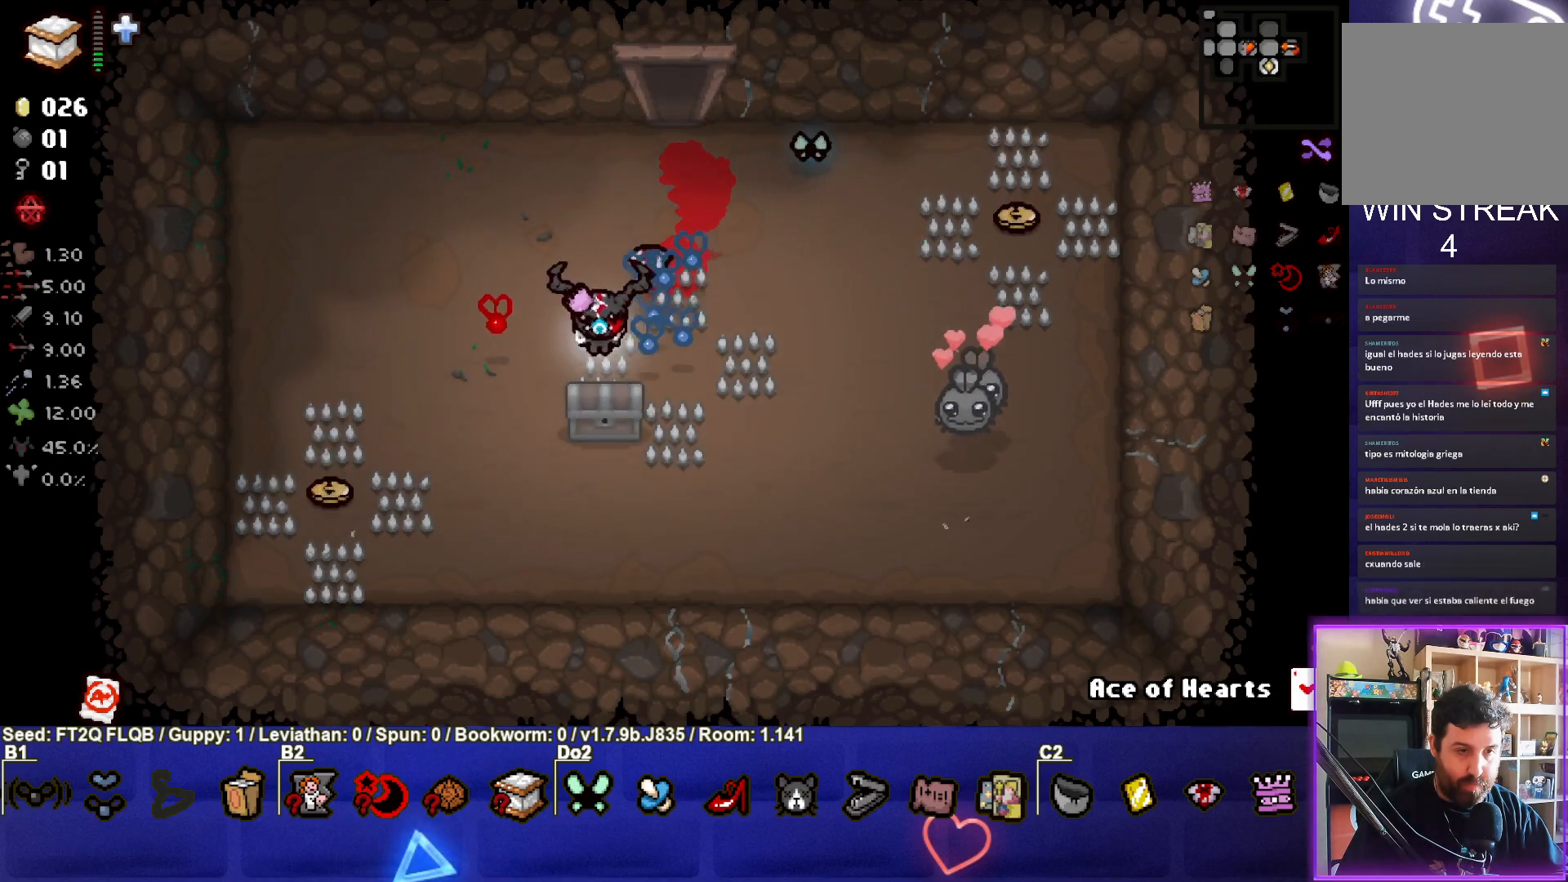
{"buttons": [], "left_stick": "down-left", "events": [[133, "left_stick", "down-left"]]}
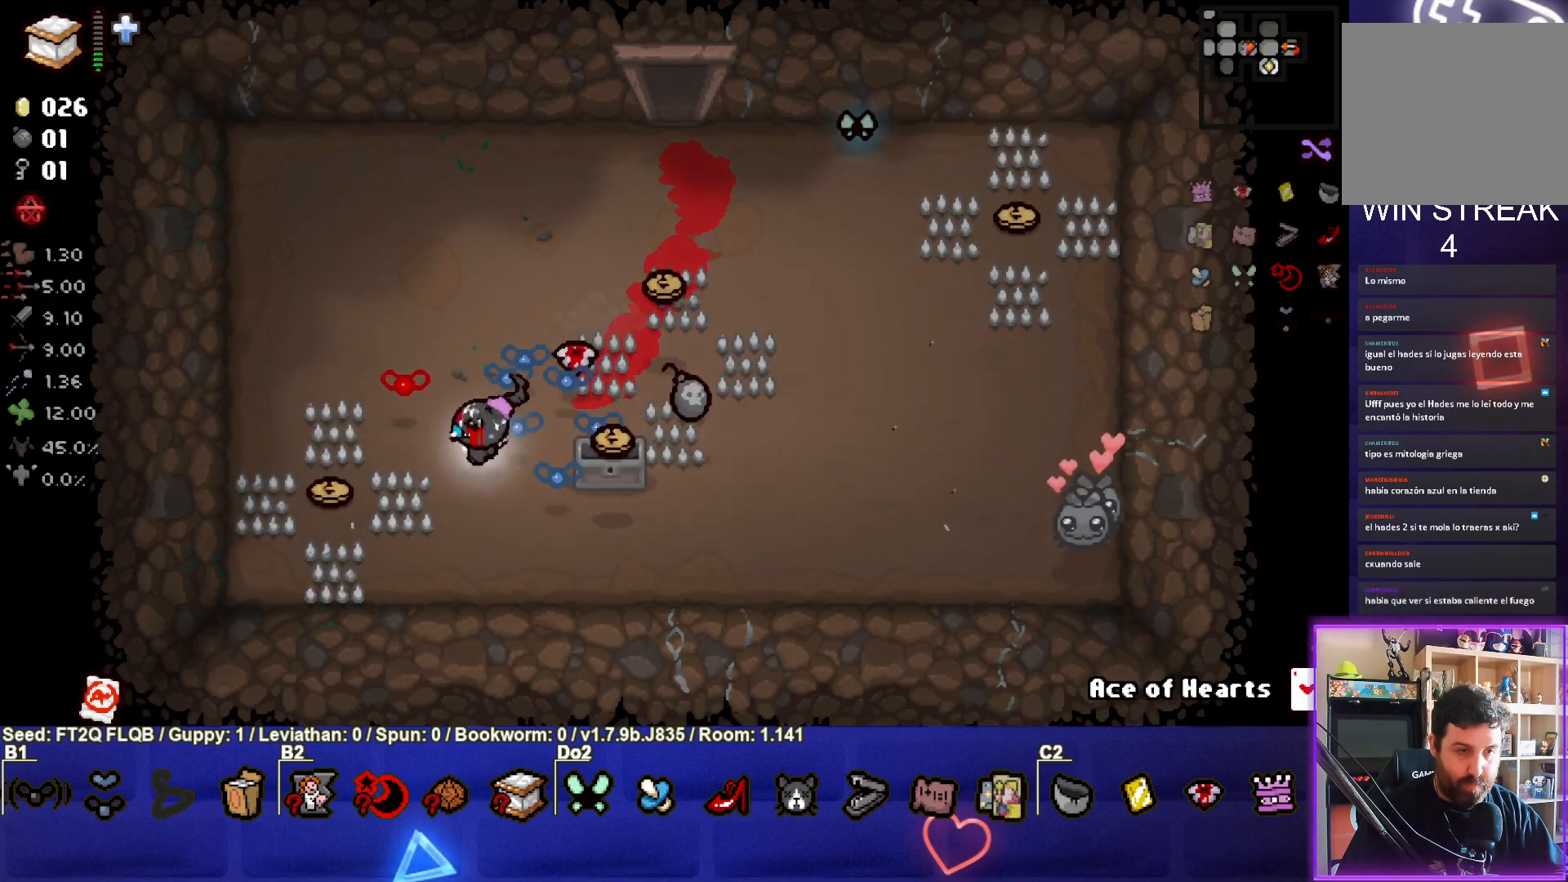
{"buttons": [], "left_stick": "right", "events": [[283, "left_stick", "up"], [417, "left_stick", "right"]]}
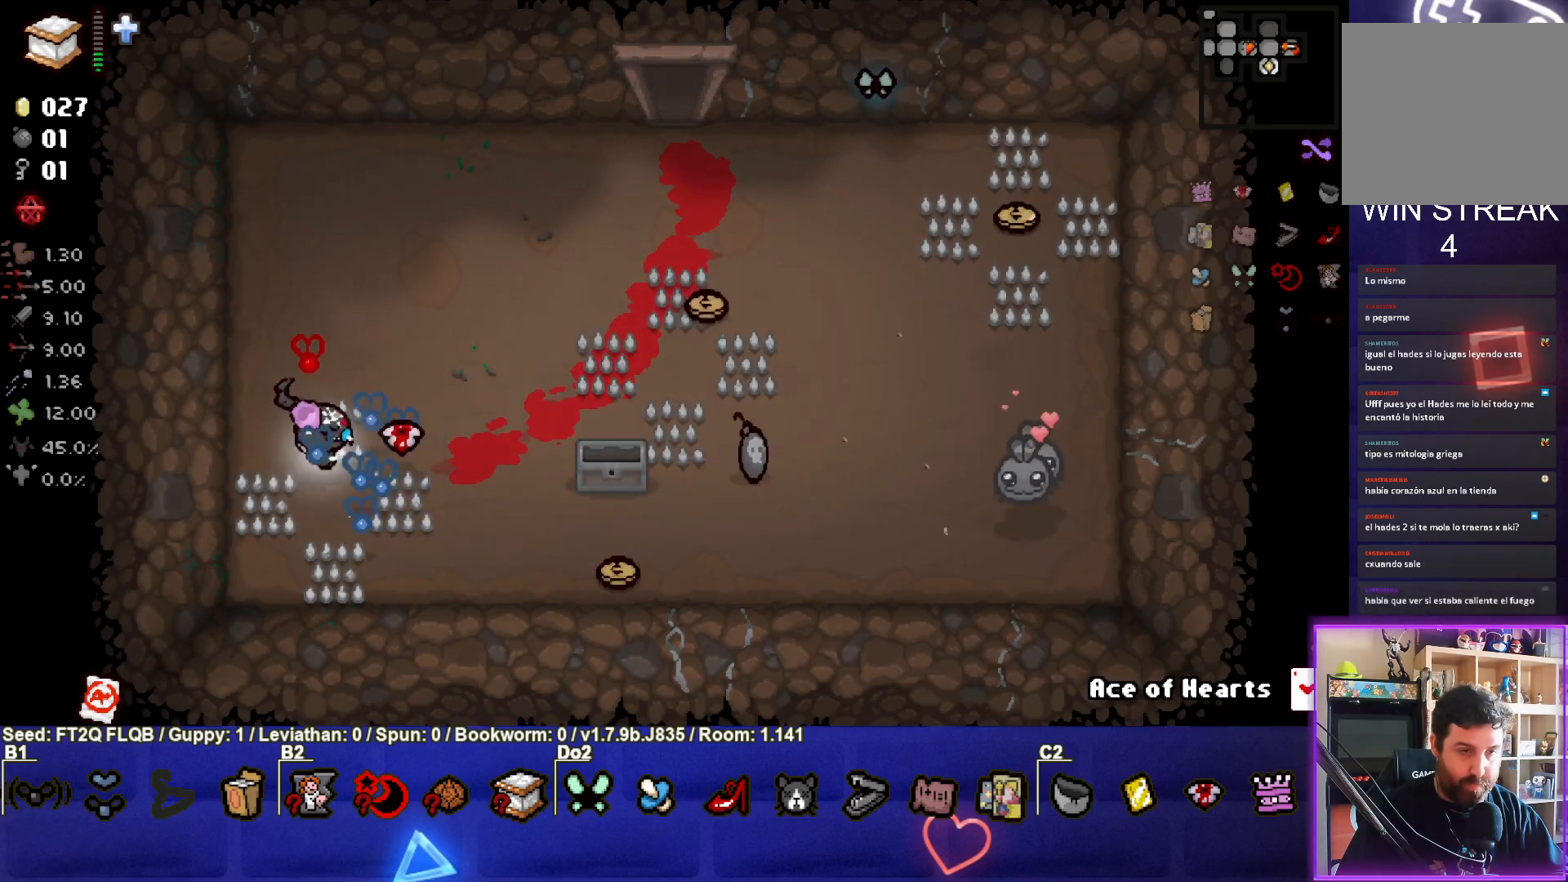
{"buttons": [], "left_stick": "right", "events": [[50, "left_stick", "down-right"], [417, "left_stick", "right"]]}
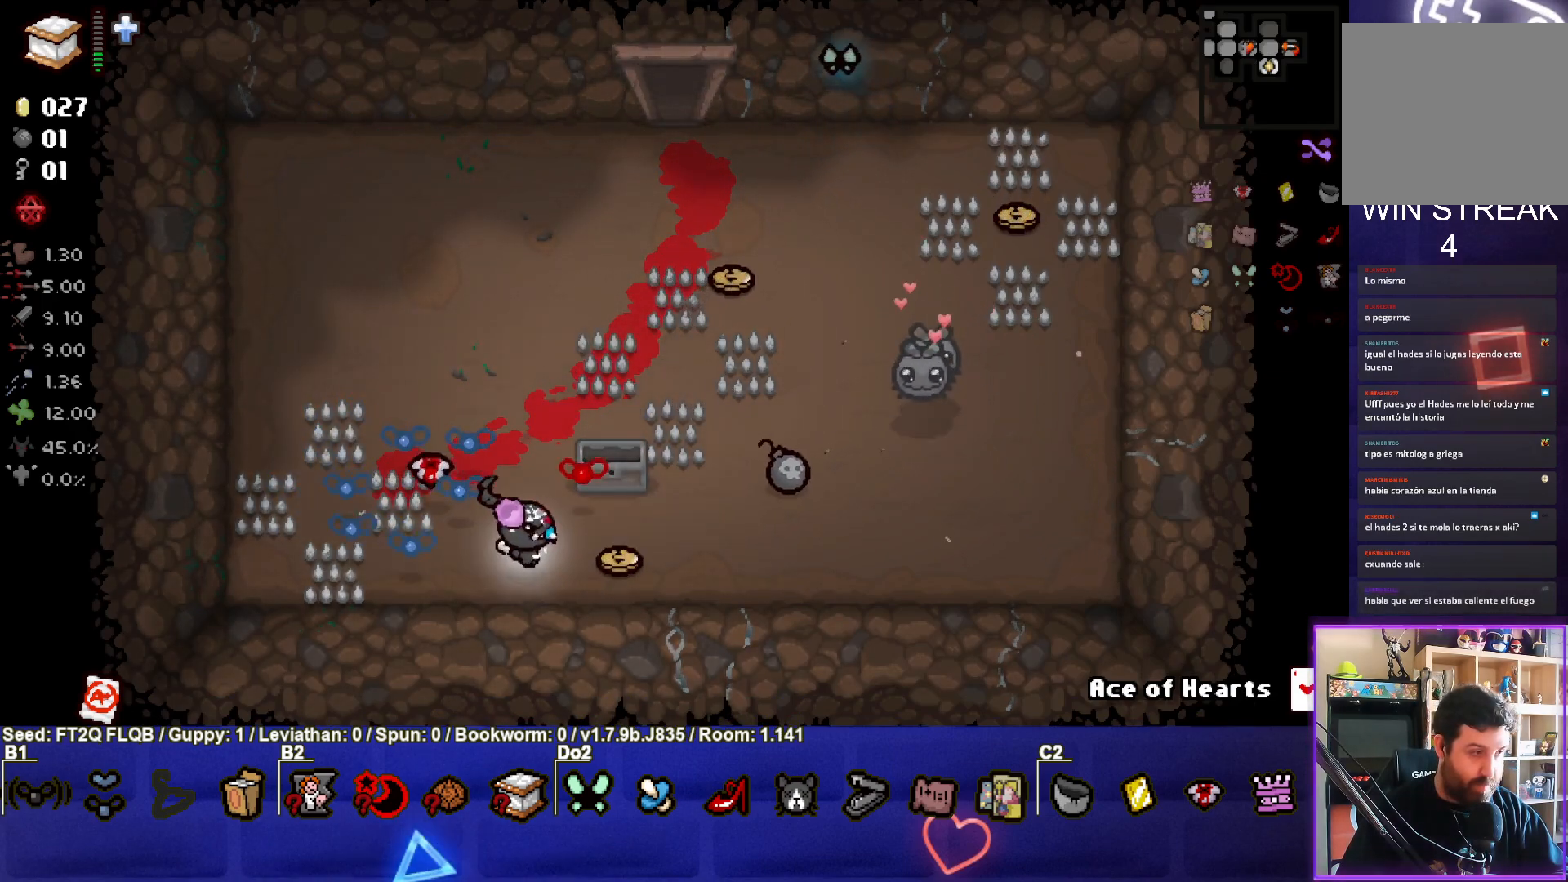
{"buttons": [], "left_stick": "right", "events": []}
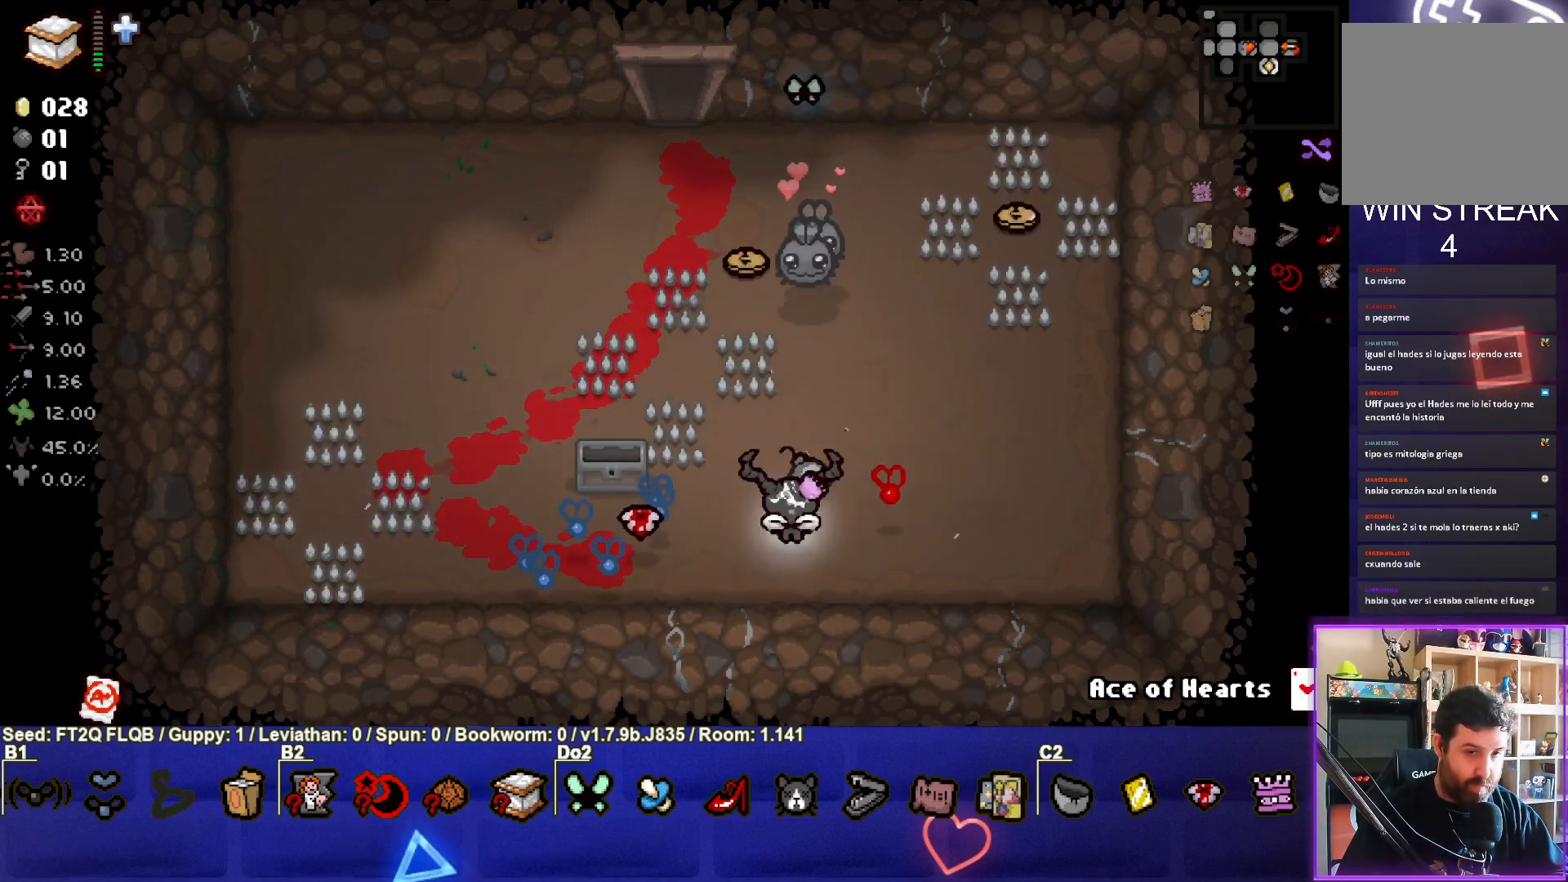
{"buttons": [], "left_stick": "up", "events": [[33, "left_stick", "up"]]}
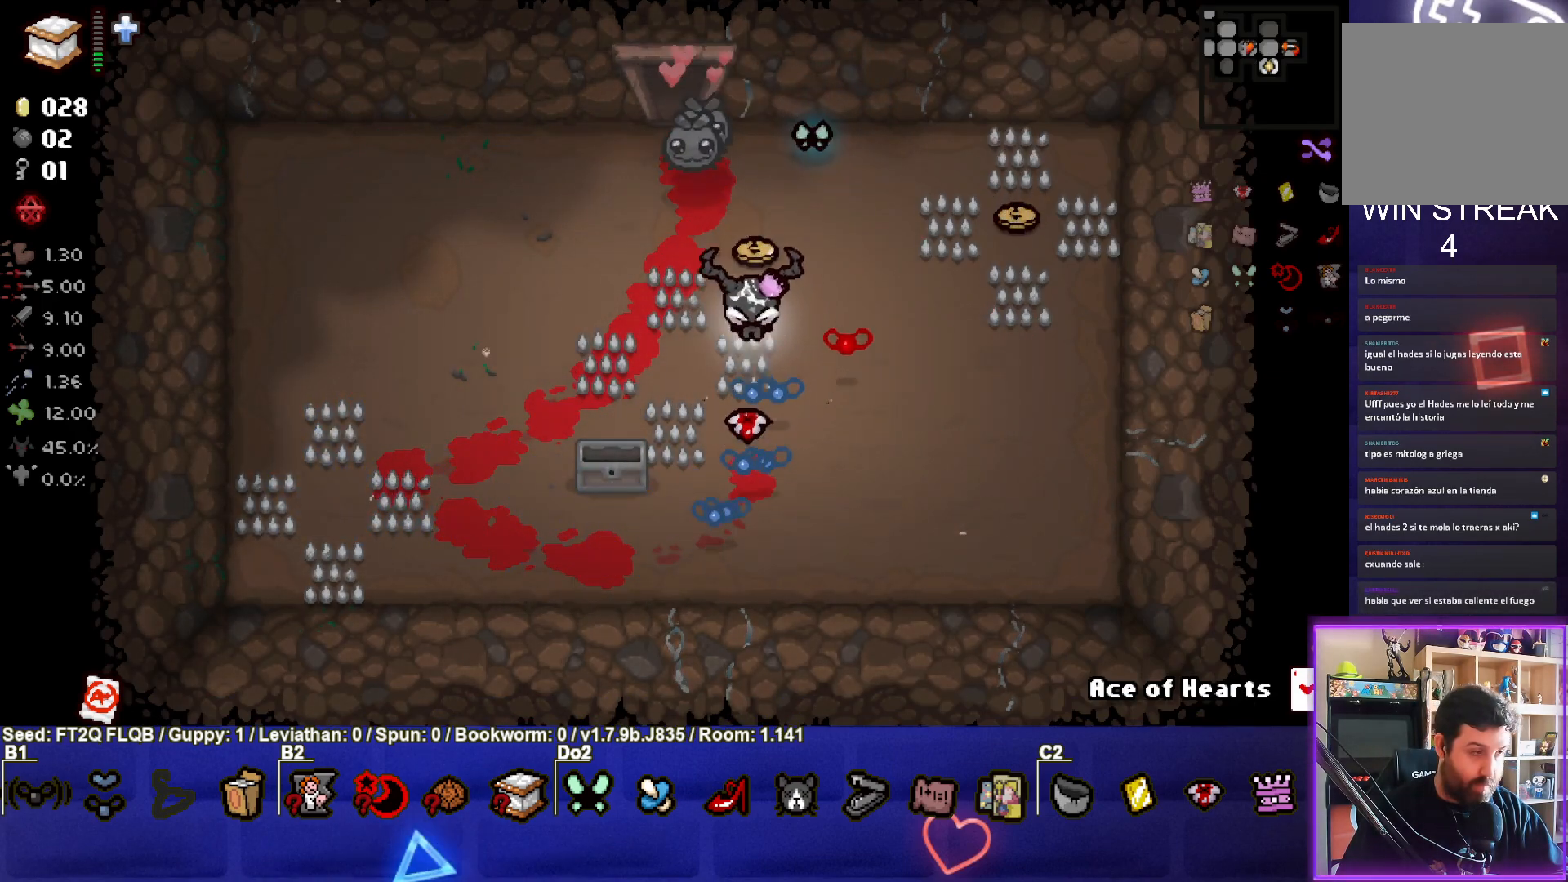
{"buttons": [], "left_stick": "right", "events": [[233, "left_stick", "right"]]}
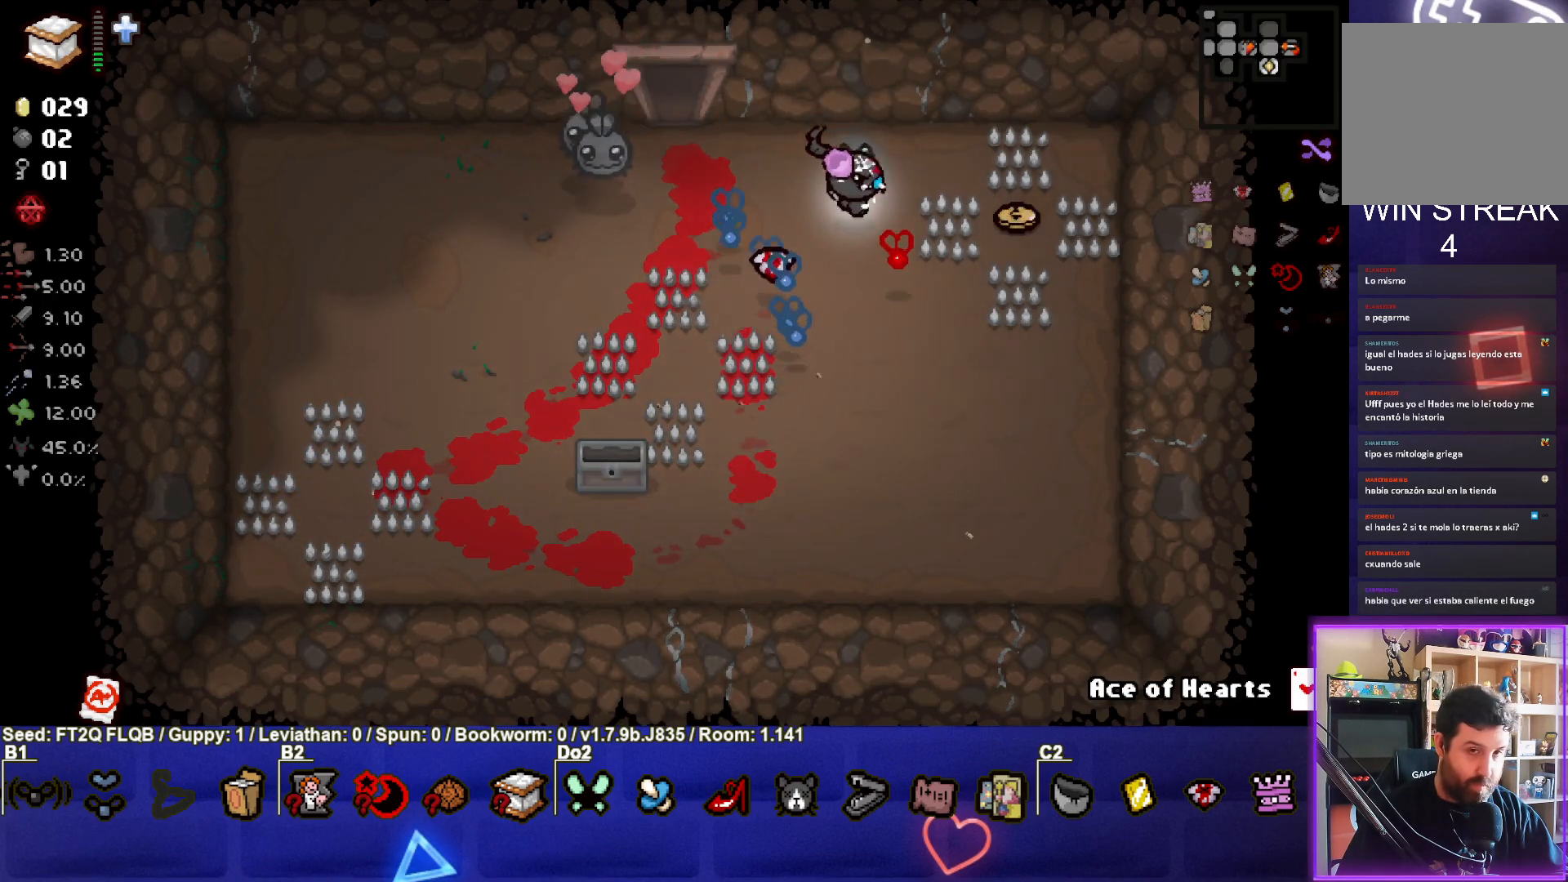
{"buttons": [], "left_stick": "left", "events": [[217, "left_stick", "up-right"], [383, "left_stick", "left"]]}
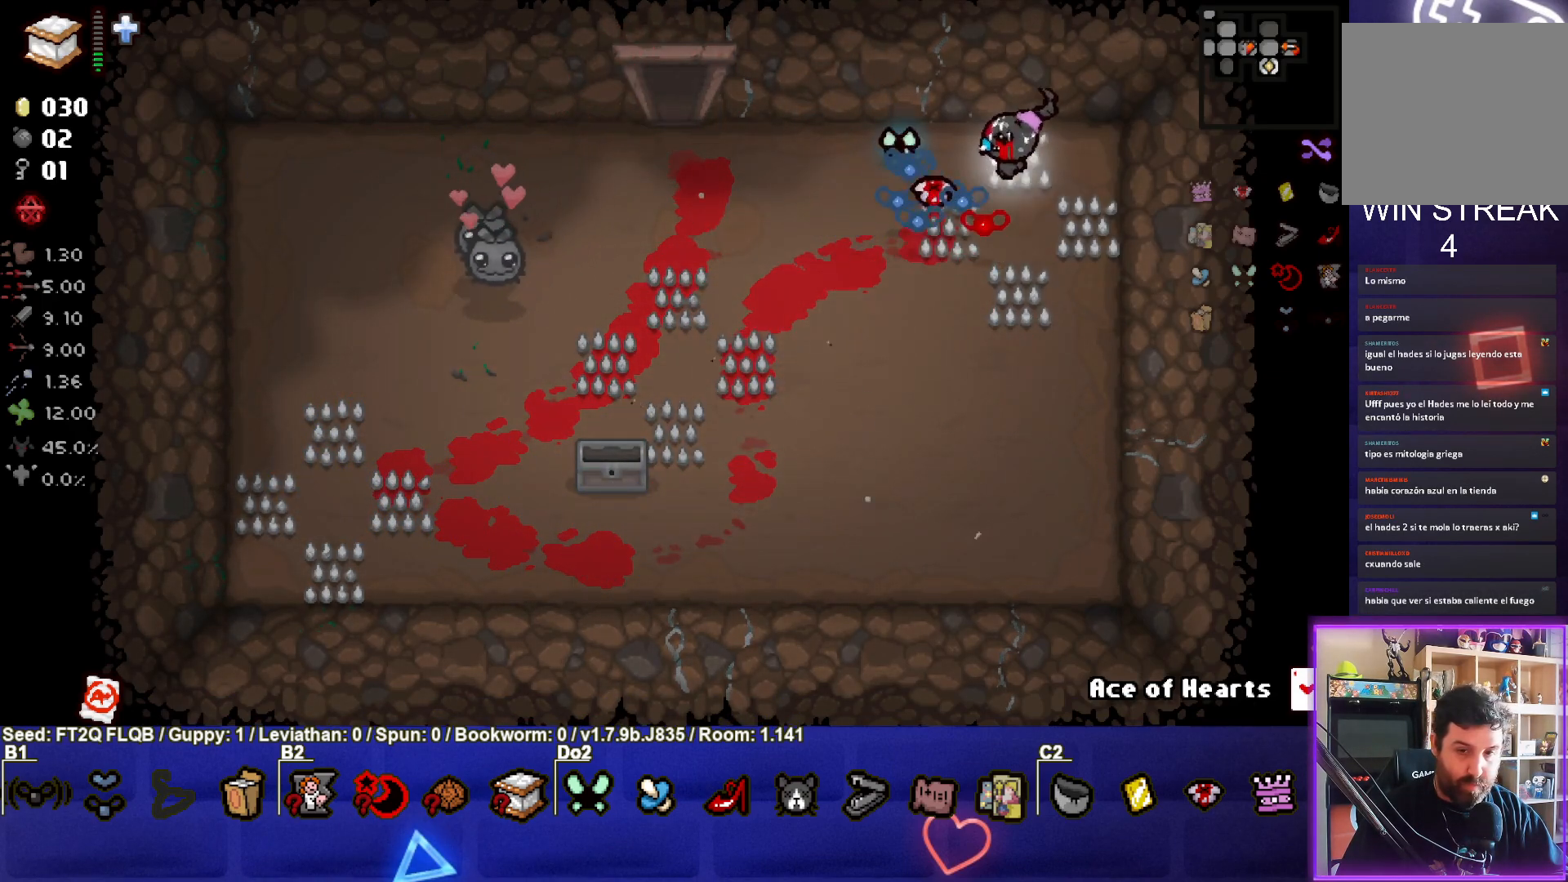
{"buttons": [], "left_stick": "up-left", "events": [[483, "left_stick", "up-left"]]}